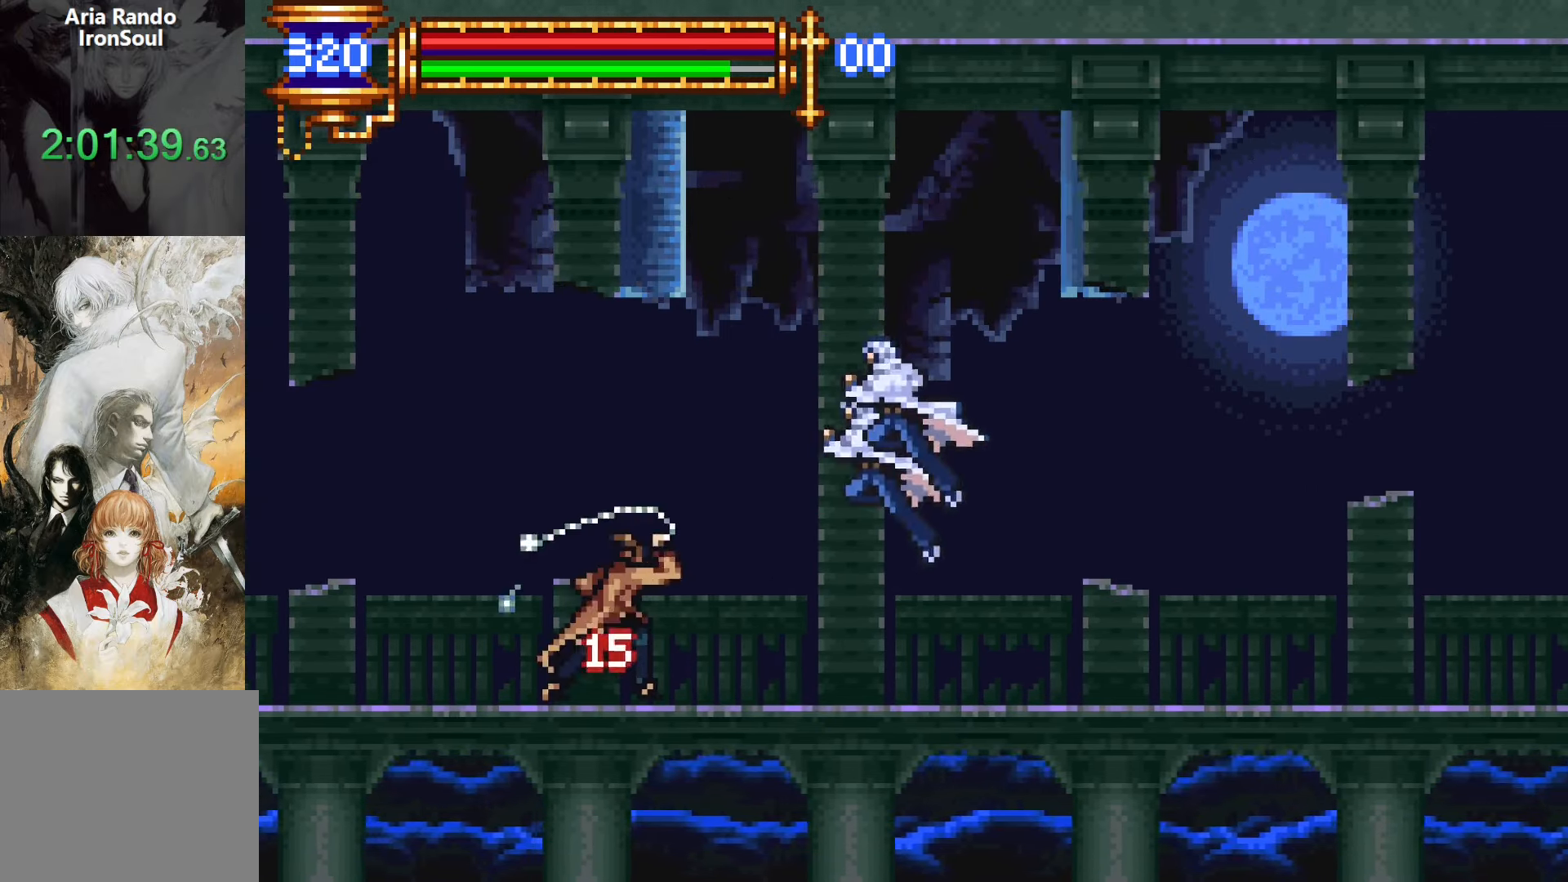
Gameplay with a controller (PlayStation layout); each line is a JSON object with the inputs held at the frame after it. "events" lists button and stick changes between this image and that frame as [ms after this image, input, new state], when the widget could be followed in between. Not read: L3 R3 left_stick right_stick.
{"buttons": ["SQUARE"], "events": [[33, "CROSS", "down"], [150, "DPAD_LEFT", "down"], [167, "CROSS", "up"], [433, "DPAD_LEFT", "up"], [433, "SQUARE", "down"]]}
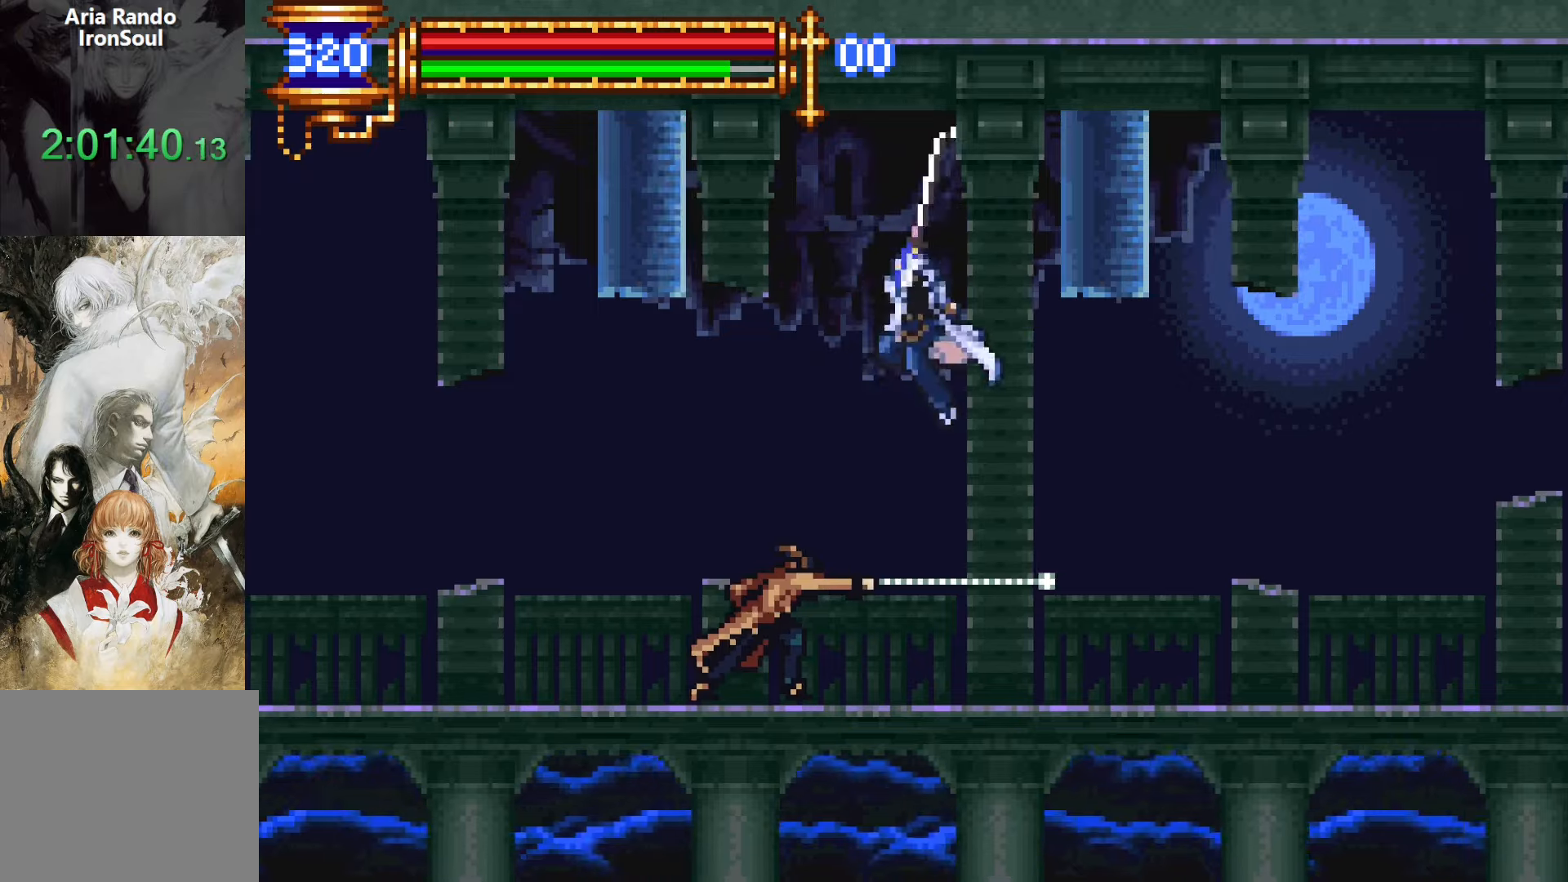
{"buttons": ["L1"], "events": [[17, "SQUARE", "up"], [267, "SQUARE", "down"], [383, "SQUARE", "up"], [500, "L1", "down"]]}
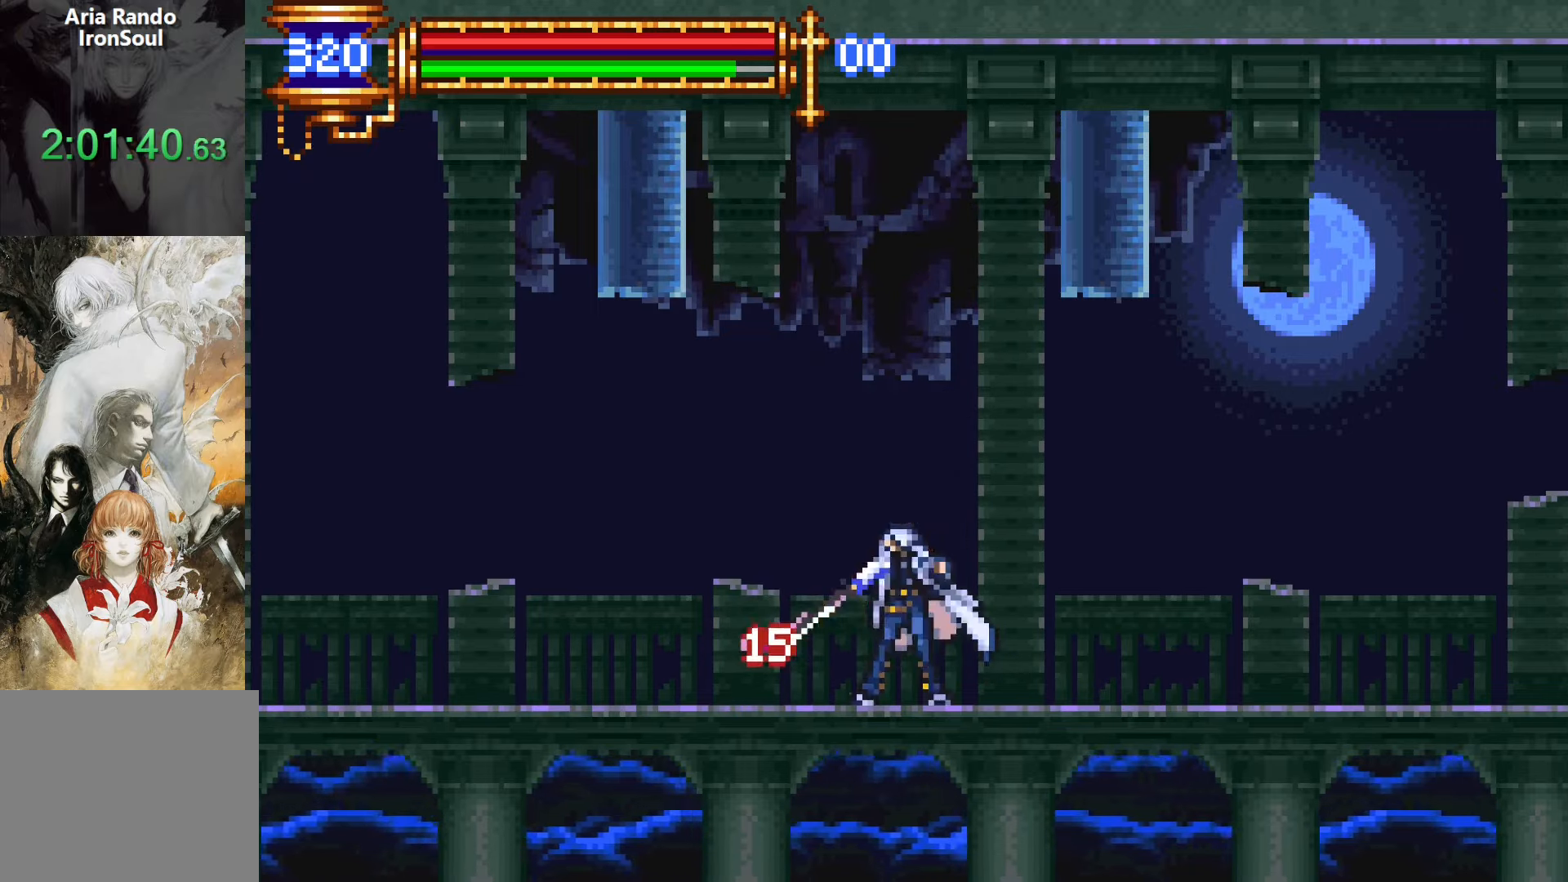
{"buttons": ["DPAD_RIGHT"], "events": [[33, "CROSS", "down"], [117, "CROSS", "up"], [117, "L1", "up"], [233, "DPAD_RIGHT", "down"]]}
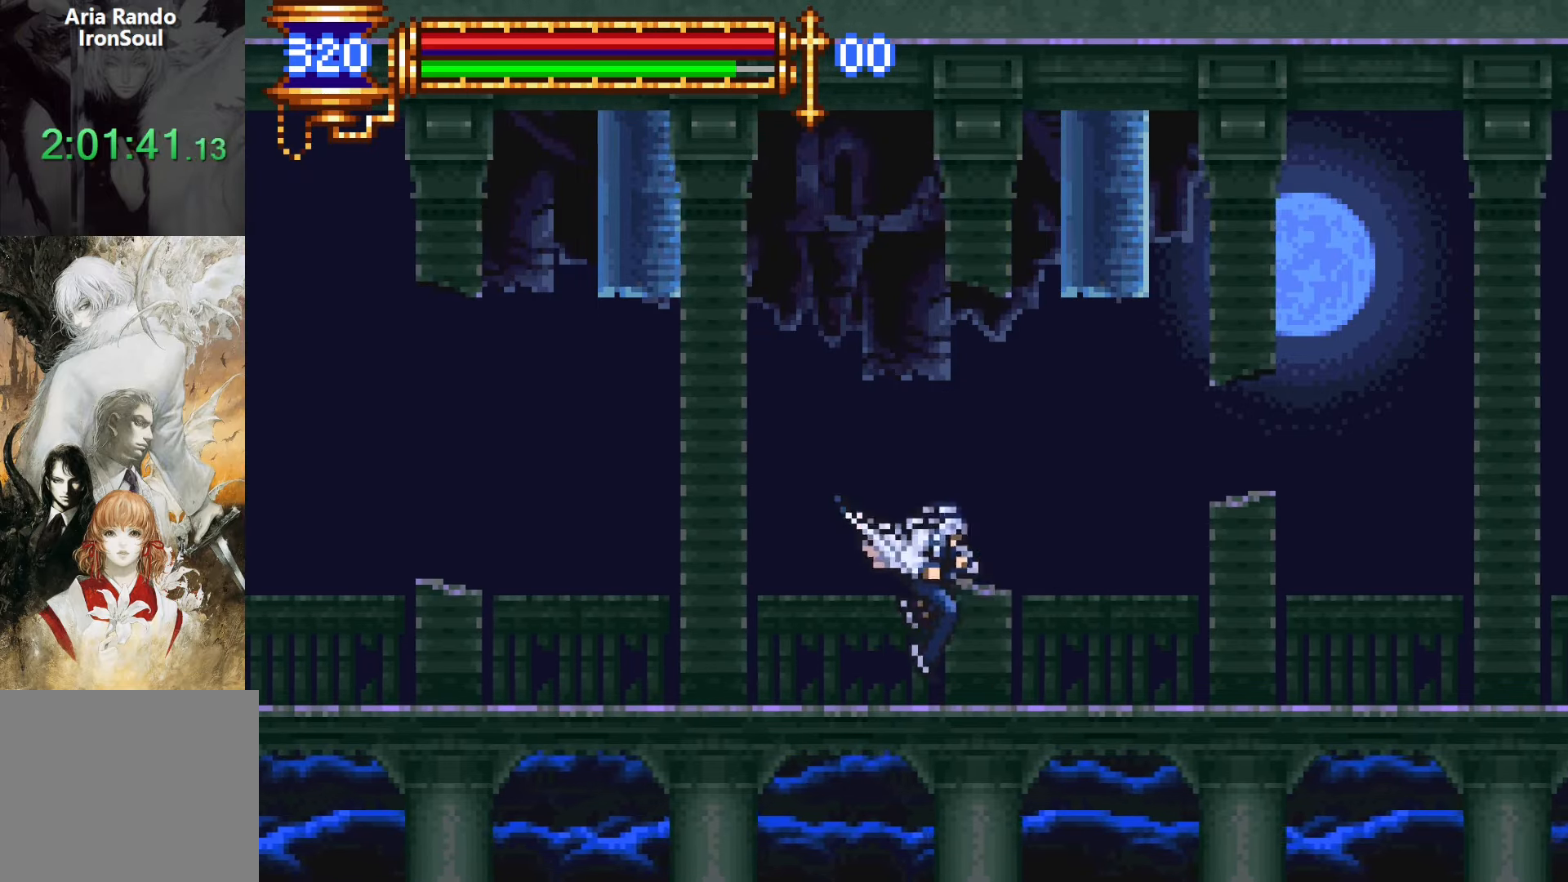
{"buttons": ["DPAD_RIGHT"], "events": [[133, "DPAD_RIGHT", "up"], [400, "DPAD_RIGHT", "down"]]}
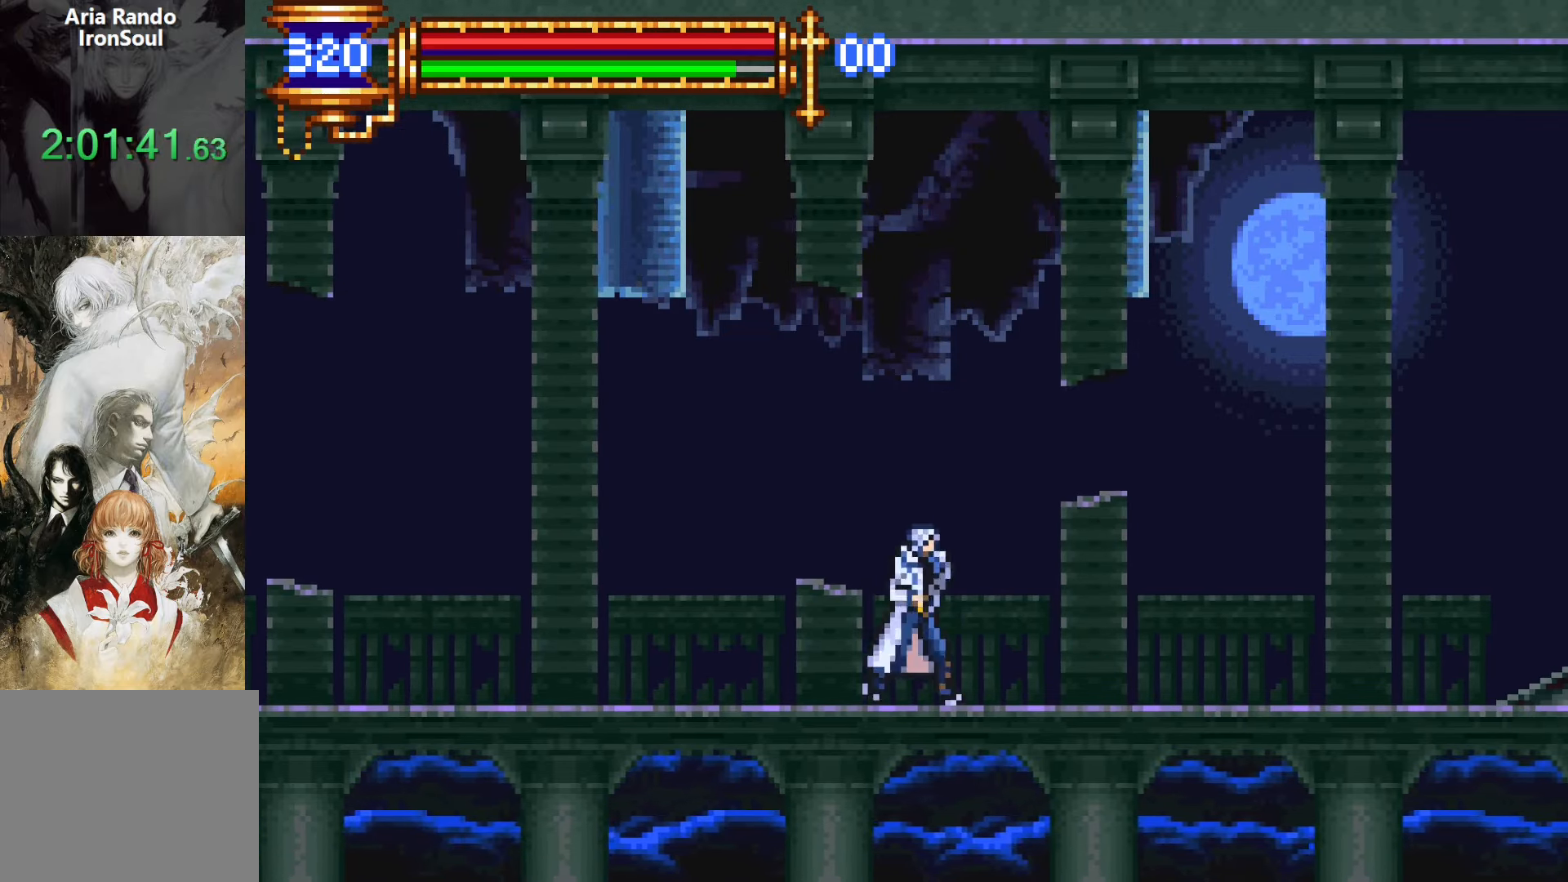
{"buttons": [], "events": [[217, "DPAD_RIGHT", "up"], [217, "SQUARE", "down"], [283, "SQUARE", "up"], [350, "SQUARE", "down"], [467, "SQUARE", "up"]]}
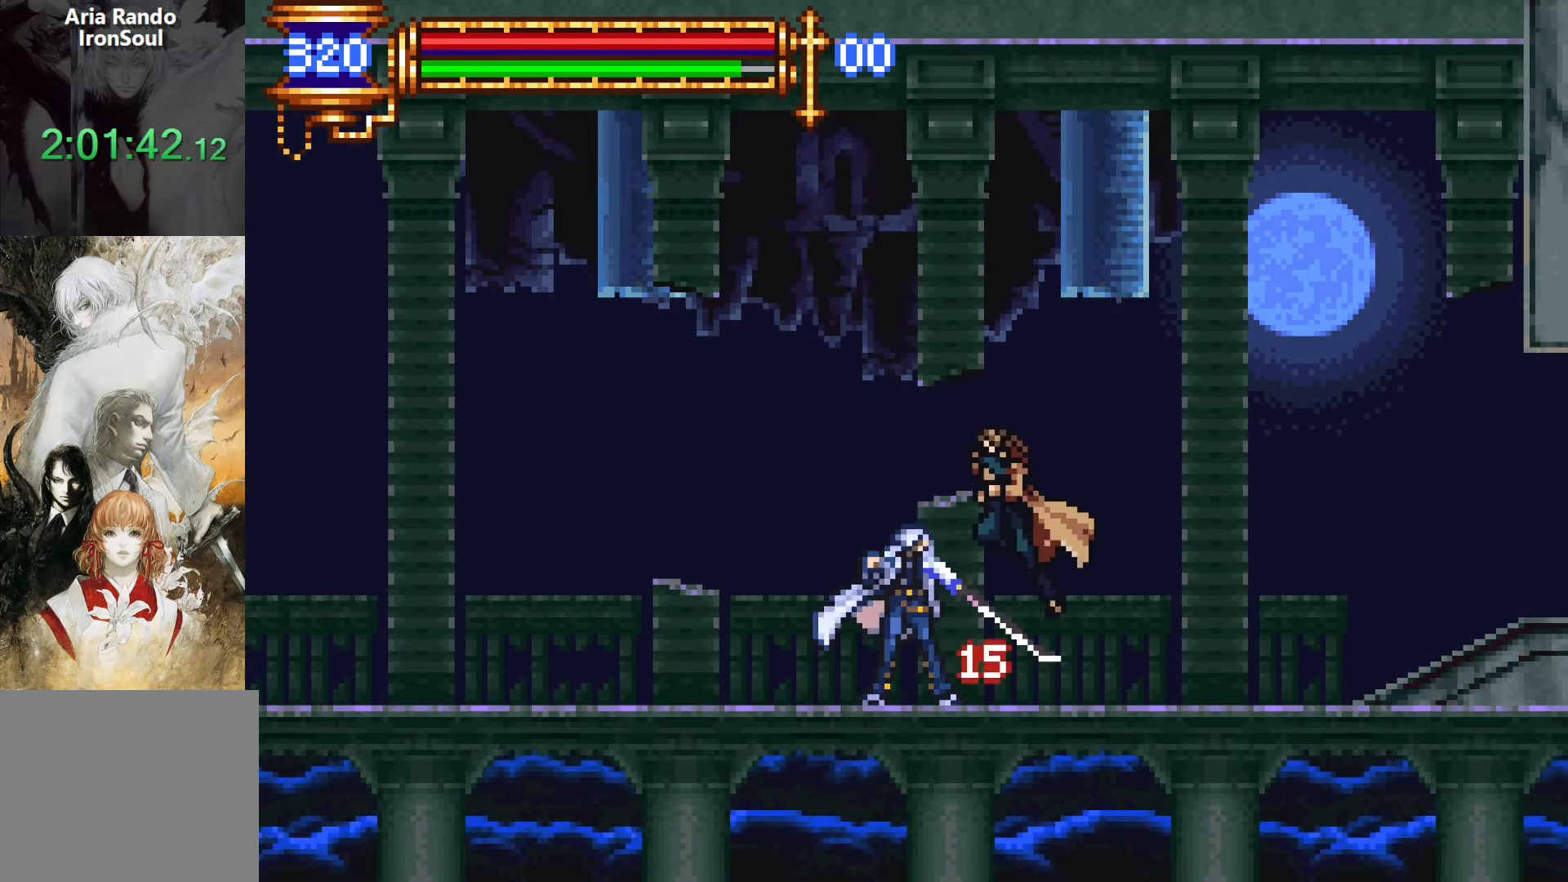
{"buttons": ["DPAD_LEFT"], "events": [[50, "L1", "down"], [100, "CROSS", "down"], [200, "DPAD_LEFT", "down"], [217, "L1", "up"], [267, "CROSS", "up"]]}
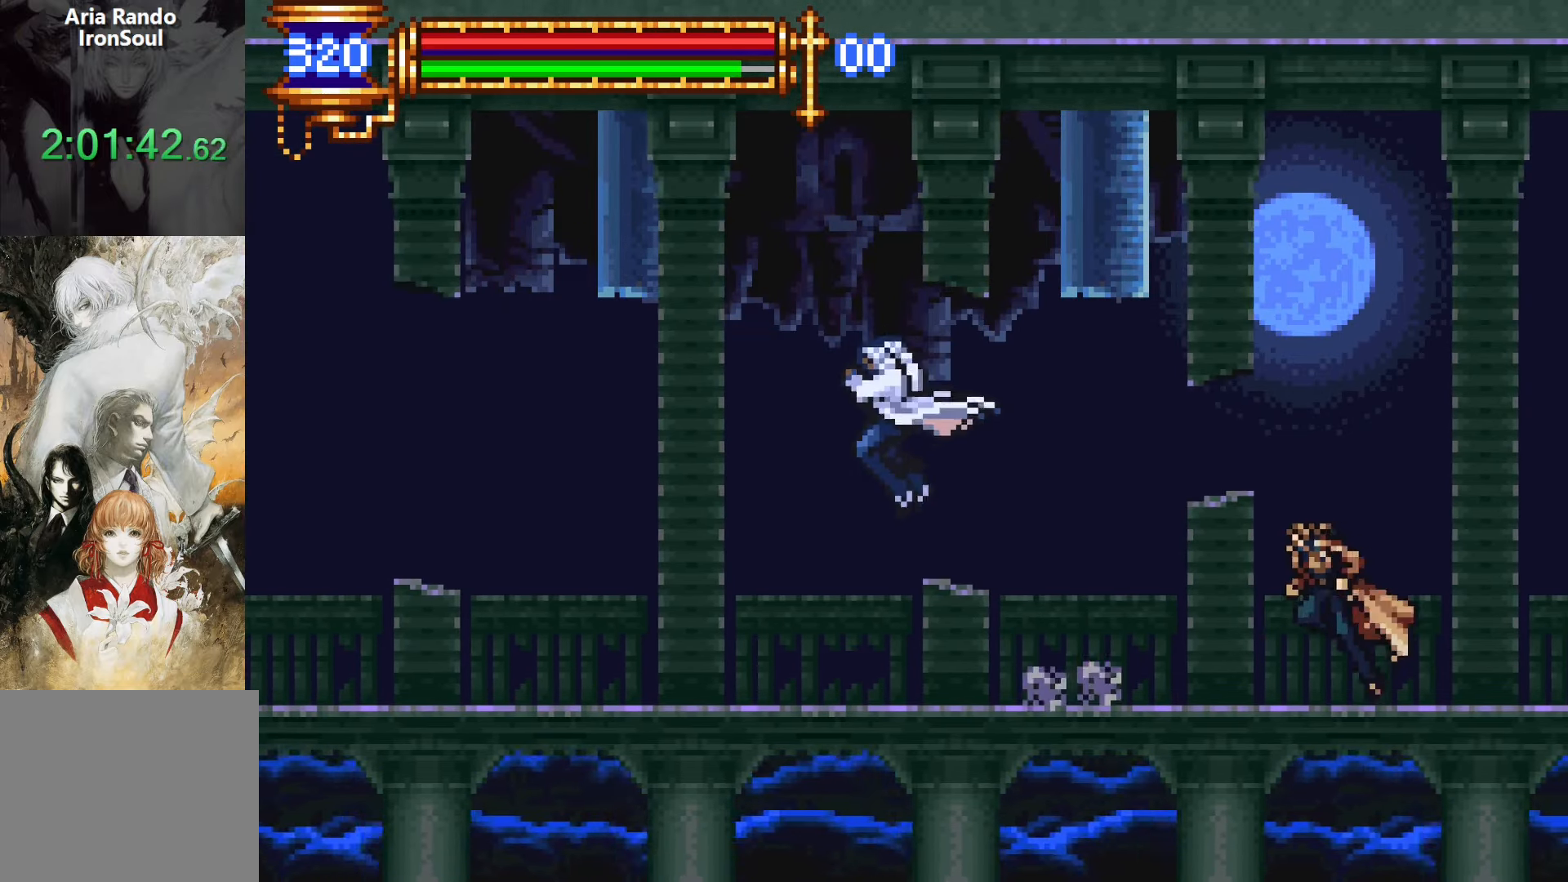
{"buttons": ["DPAD_LEFT"], "events": []}
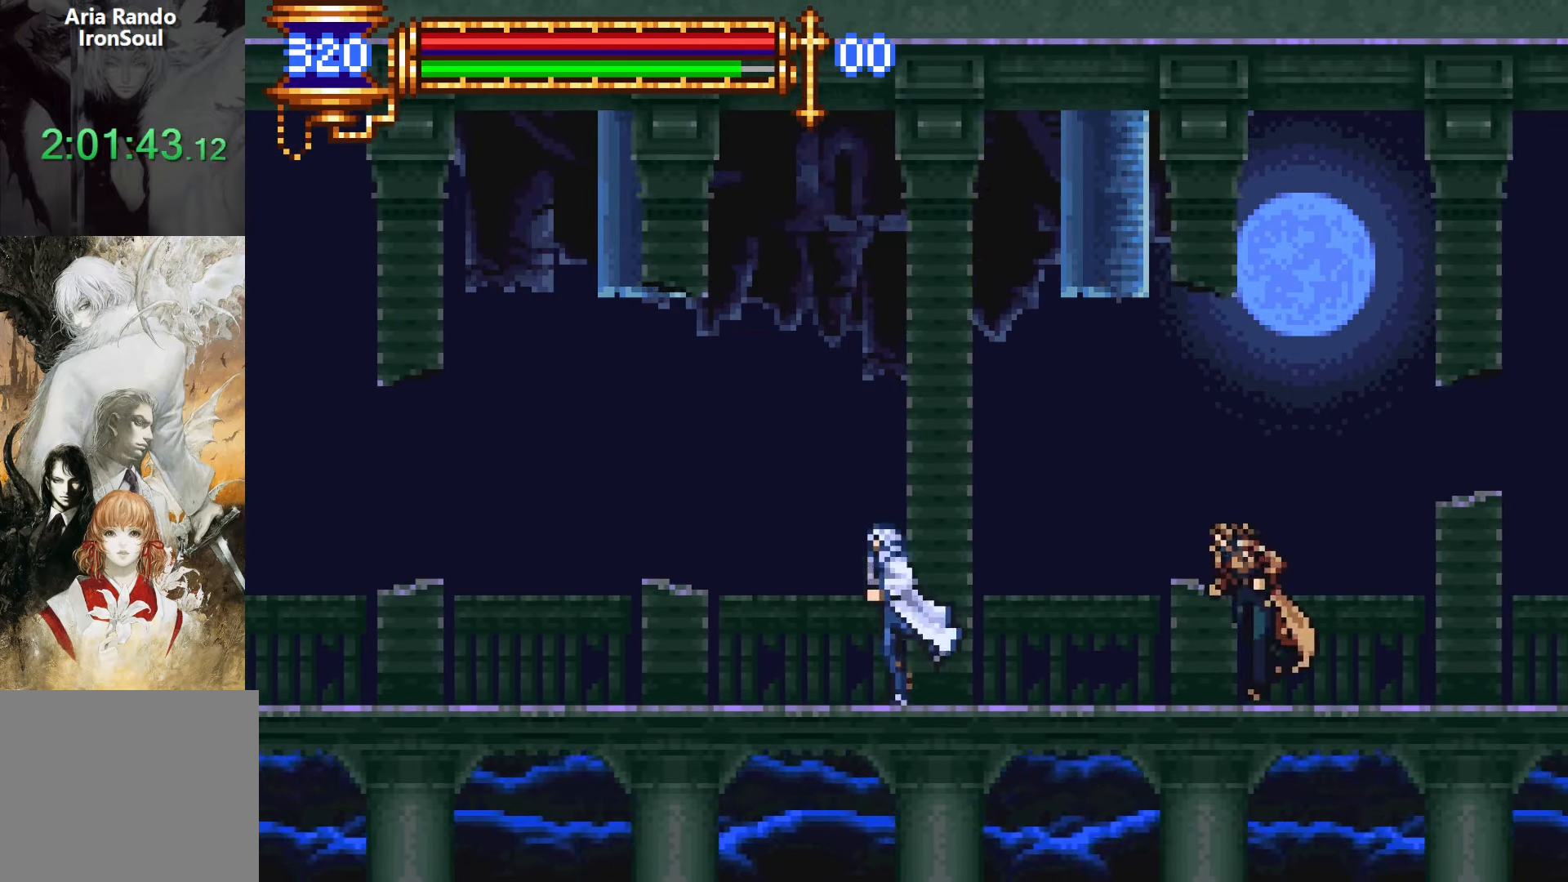
{"buttons": ["CROSS", "SQUARE", "DPAD_UP", "DPAD_RIGHT"], "events": [[400, "DPAD_UP", "down"], [417, "CROSS", "down"], [417, "DPAD_LEFT", "up"], [433, "DPAD_RIGHT", "down"], [450, "SQUARE", "down"]]}
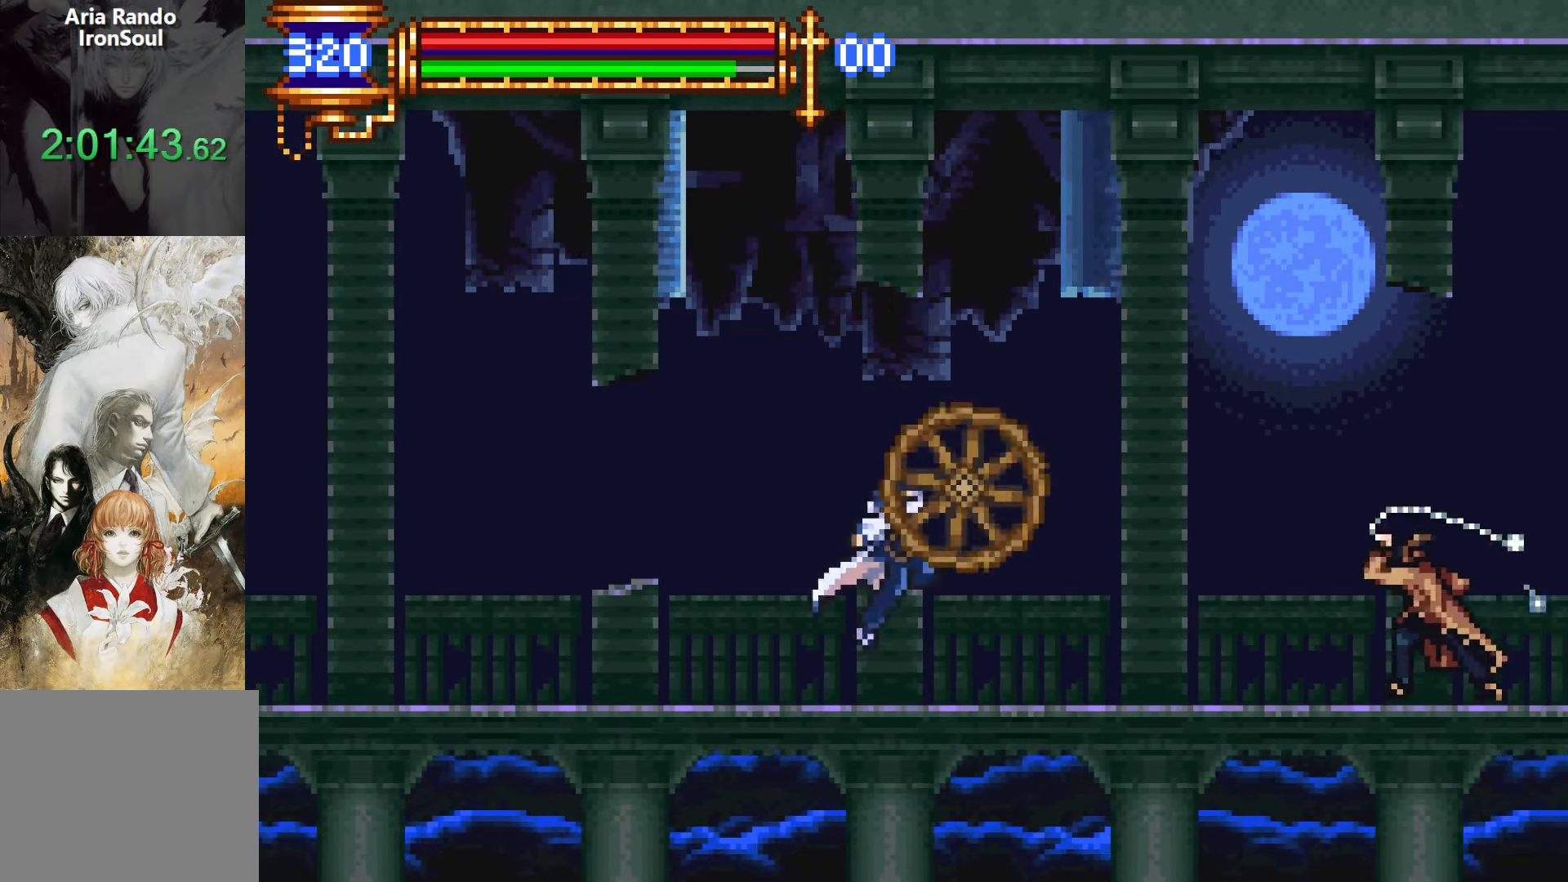
{"buttons": [], "events": [[17, "DPAD_RIGHT", "up"], [33, "DPAD_LEFT", "down"], [117, "DPAD_UP", "up"], [133, "DPAD_LEFT", "up"], [200, "SQUARE", "up"], [233, "DPAD_RIGHT", "down"], [283, "CROSS", "up"], [350, "DPAD_RIGHT", "up"]]}
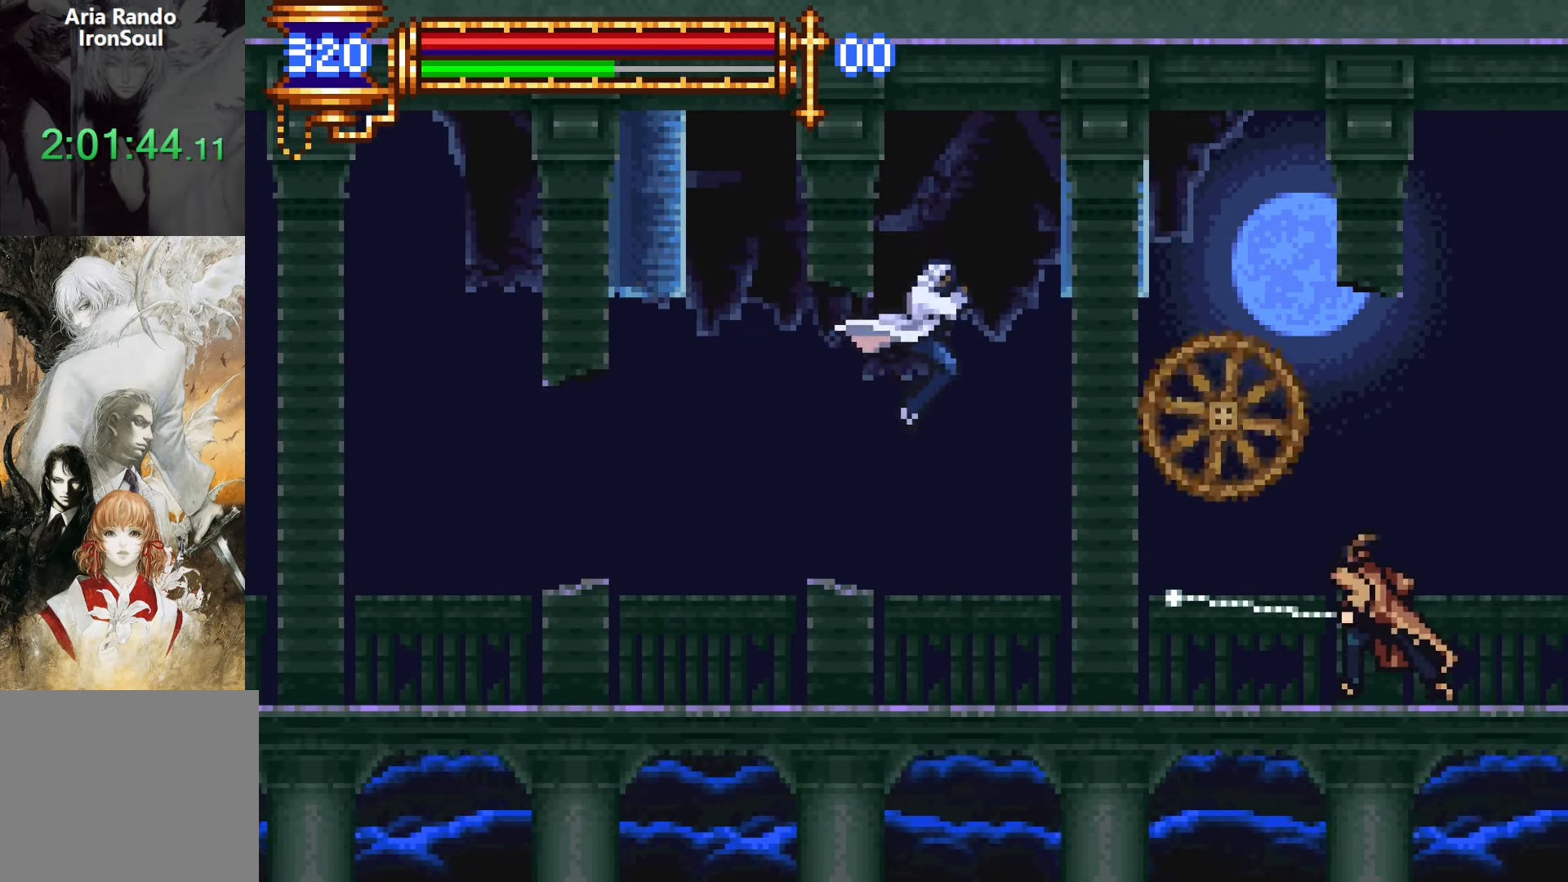
{"buttons": [], "events": []}
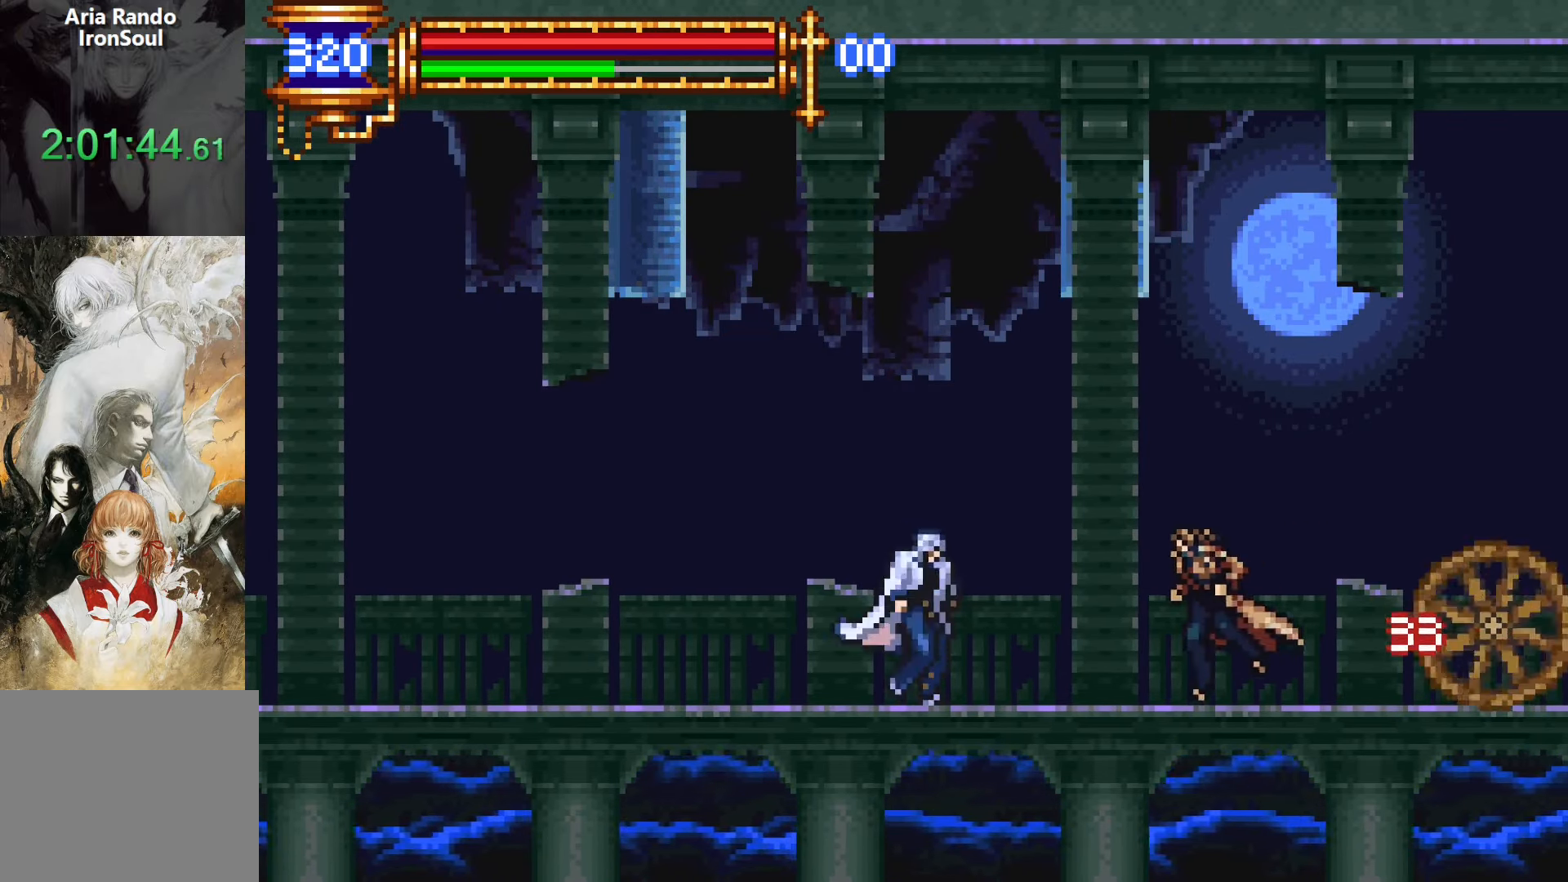
{"buttons": ["CROSS", "DPAD_LEFT"], "events": [[267, "CROSS", "down"], [350, "DPAD_LEFT", "down"], [450, "CROSS", "up"], [500, "CROSS", "down"]]}
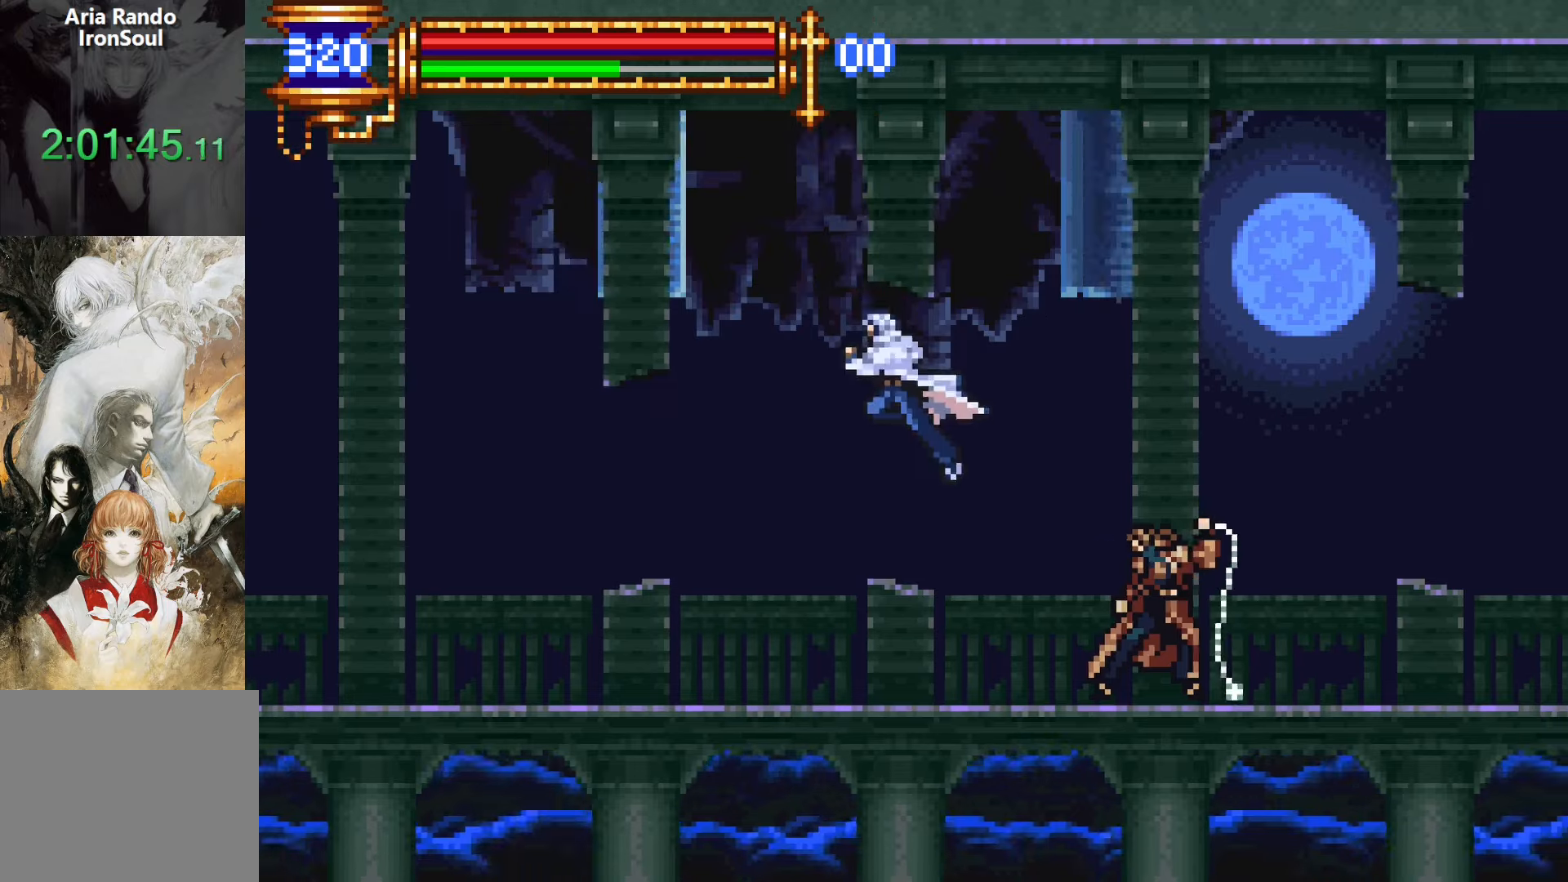
{"buttons": [], "events": [[67, "DPAD_LEFT", "up"], [233, "CROSS", "up"], [250, "DPAD_RIGHT", "down"], [333, "DPAD_RIGHT", "up"]]}
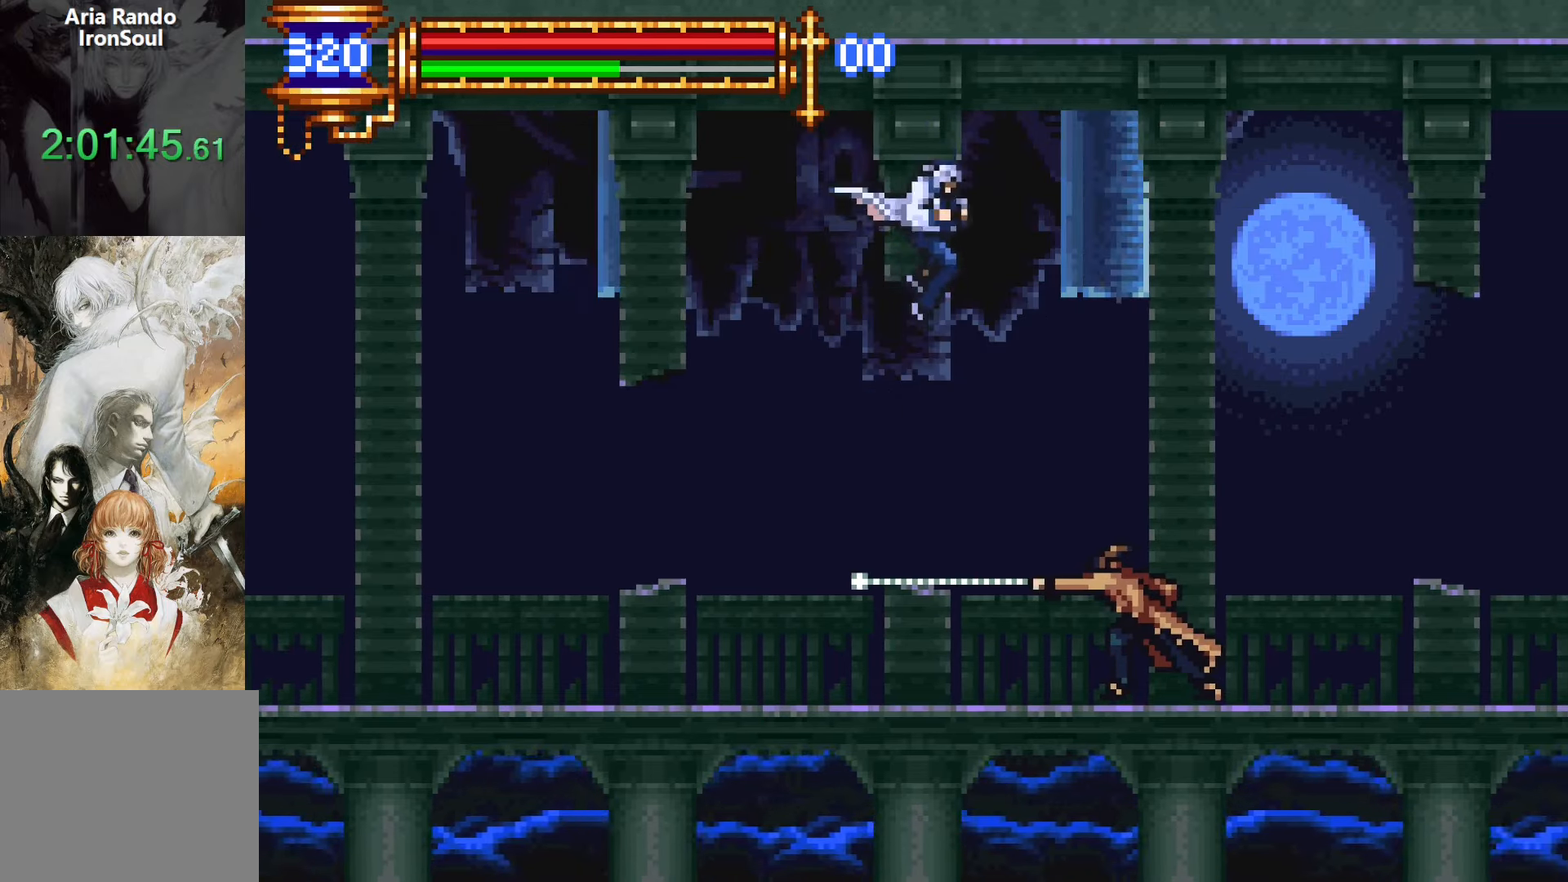
{"buttons": ["SQUARE"], "events": [[50, "DPAD_RIGHT", "down"], [83, "SQUARE", "down"], [117, "DPAD_RIGHT", "up"], [200, "SQUARE", "up"], [400, "SQUARE", "down"]]}
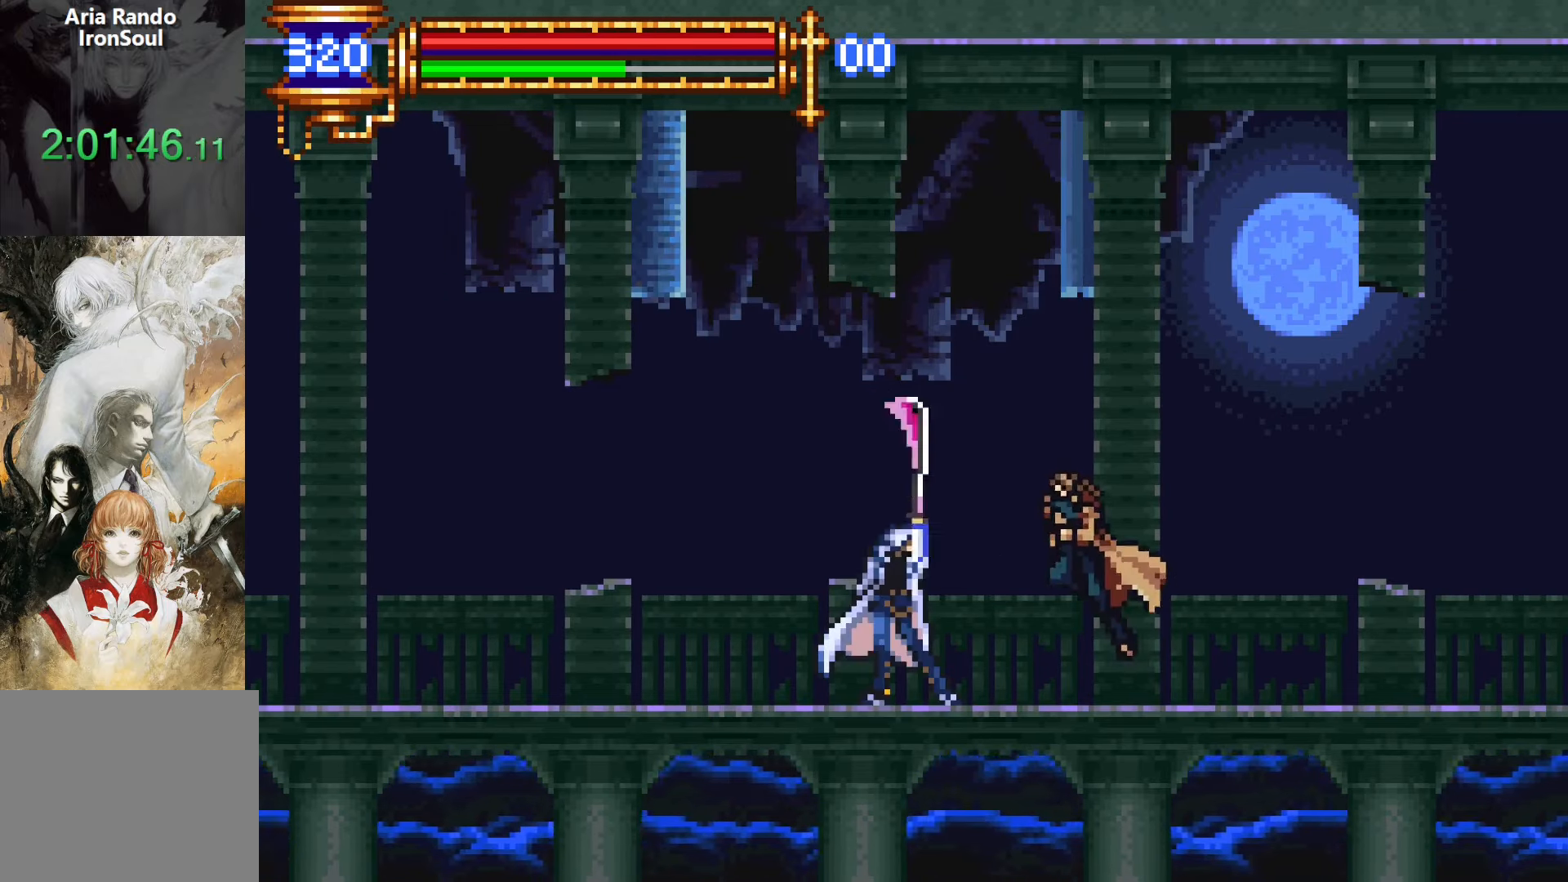
{"buttons": [], "events": [[17, "SQUARE", "up"], [133, "L1", "down"], [183, "CROSS", "down"], [267, "L1", "up"], [333, "CROSS", "up"]]}
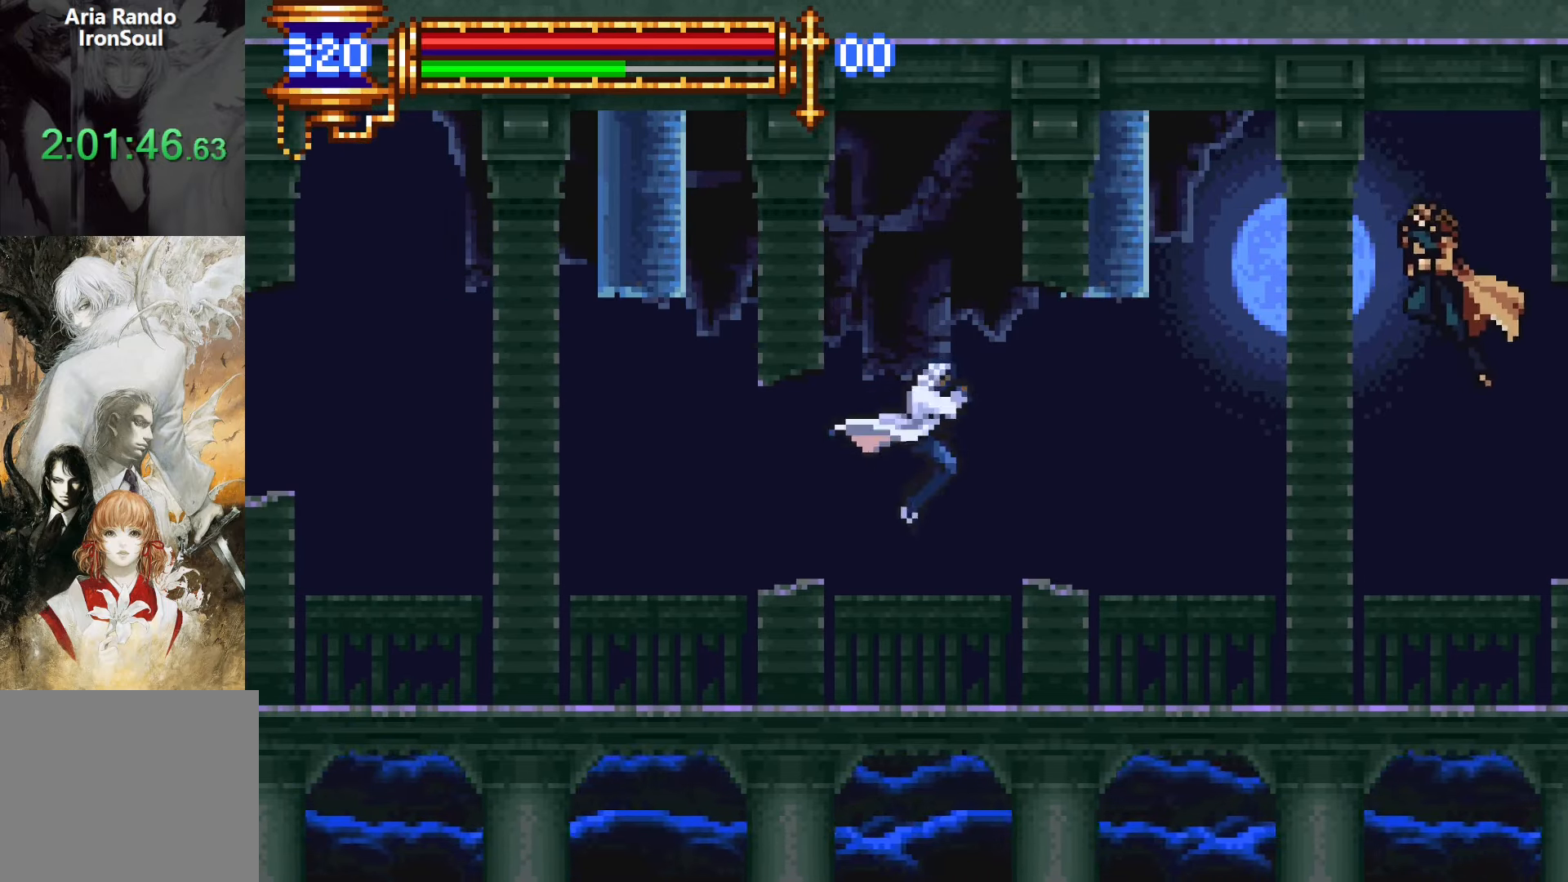
{"buttons": ["CROSS", "DPAD_RIGHT"], "events": [[50, "DPAD_LEFT", "down"], [250, "DPAD_LEFT", "up"], [450, "DPAD_RIGHT", "down"], [483, "CROSS", "down"]]}
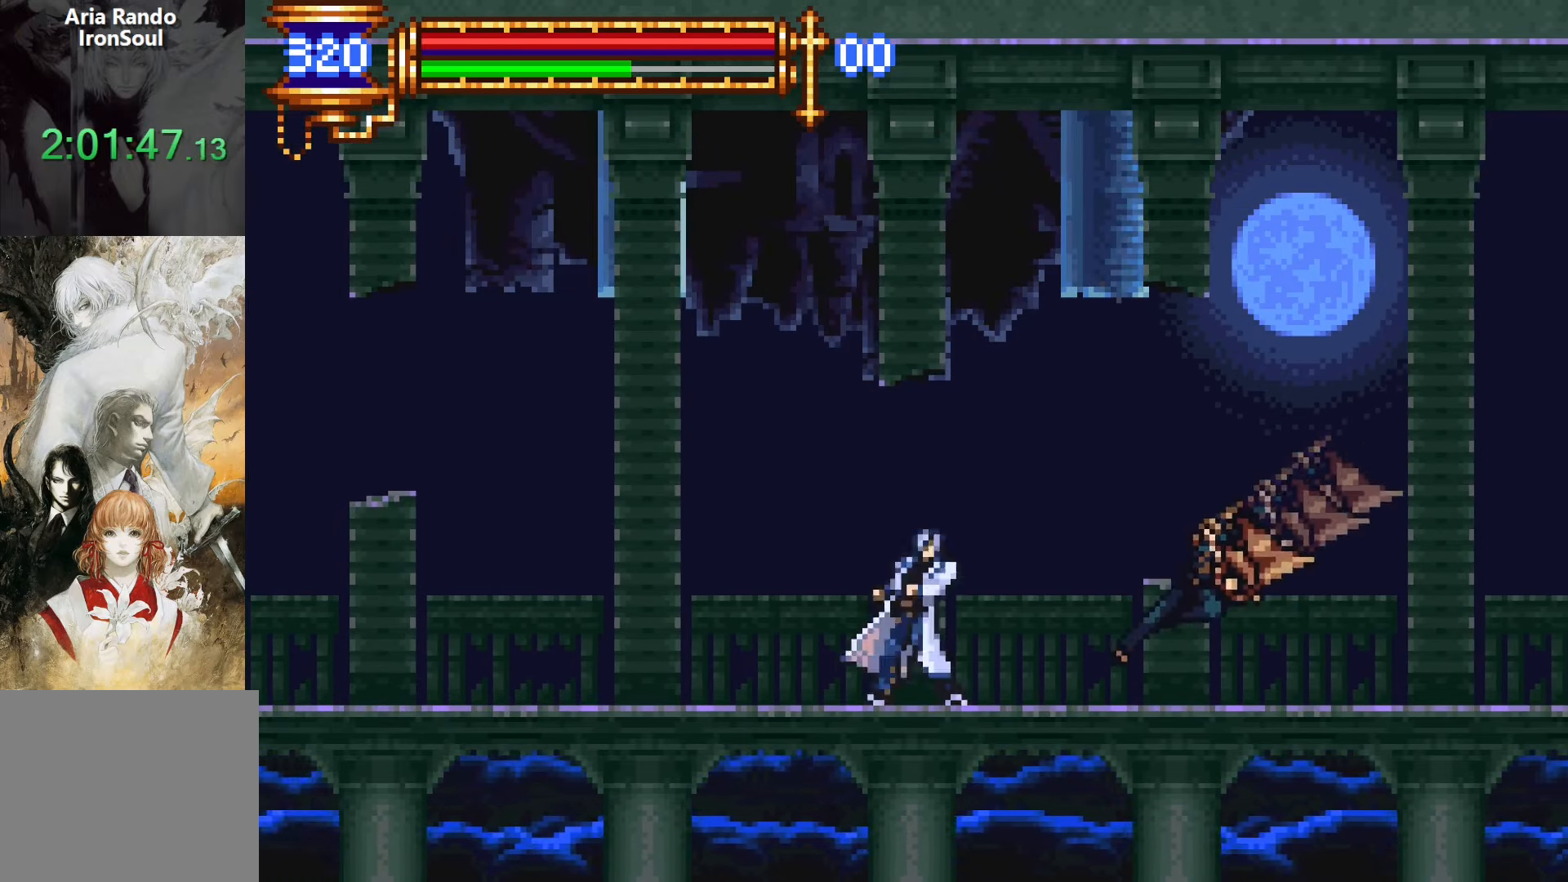
{"buttons": ["L1"], "events": [[67, "CROSS", "up"], [67, "DPAD_RIGHT", "up"], [167, "SQUARE", "down"], [283, "SQUARE", "up"], [483, "L1", "down"]]}
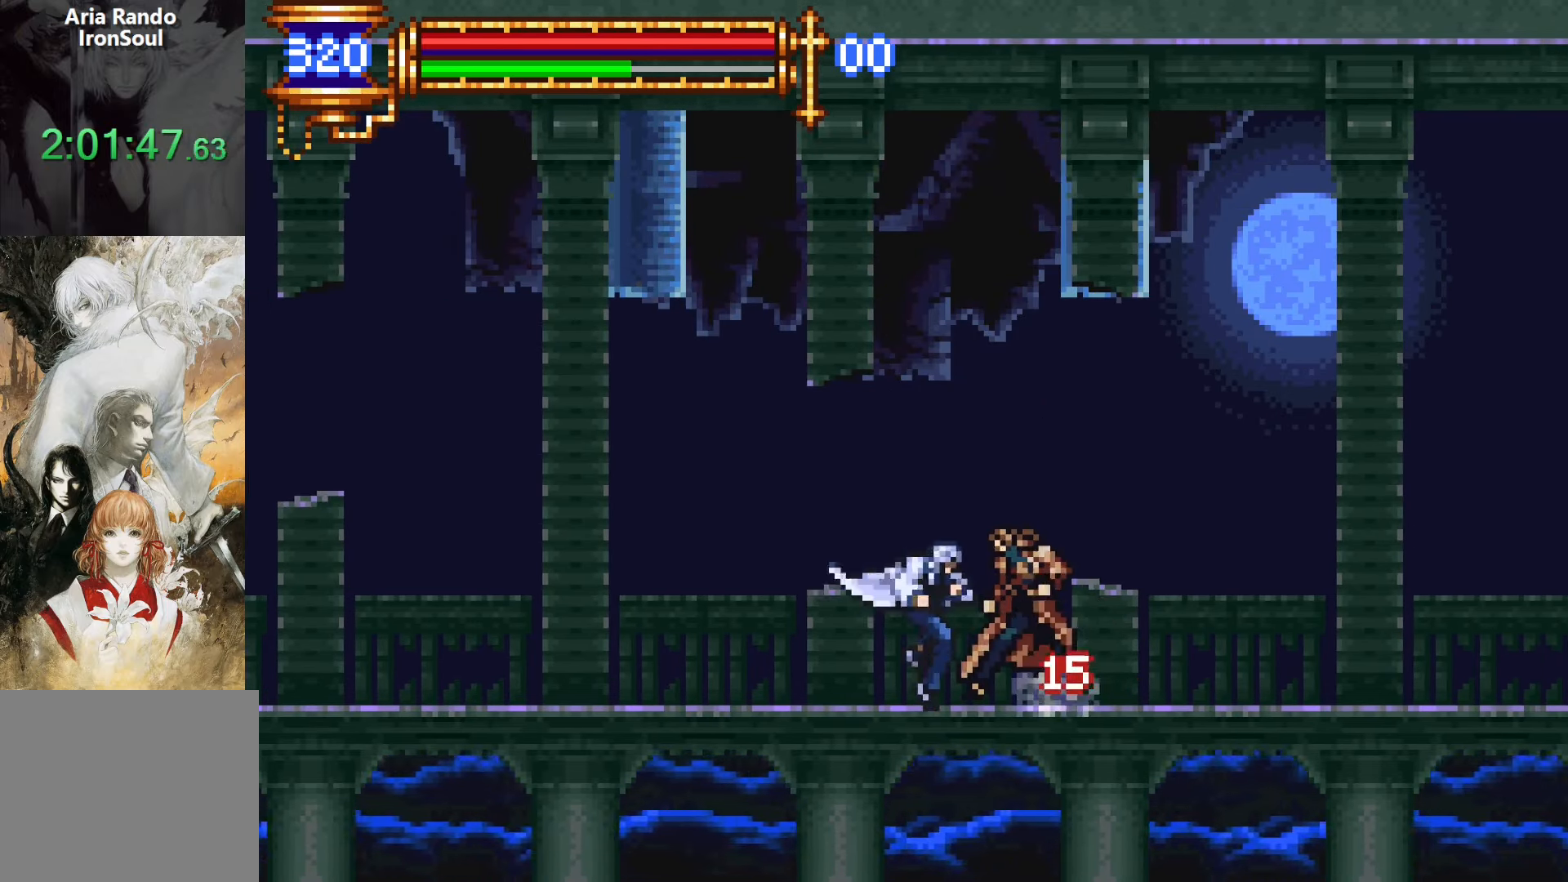
{"buttons": ["DPAD_RIGHT"], "events": [[33, "CROSS", "down"], [133, "L1", "up"], [267, "CROSS", "up"], [350, "CROSS", "down"], [467, "DPAD_RIGHT", "down"], [500, "CROSS", "up"]]}
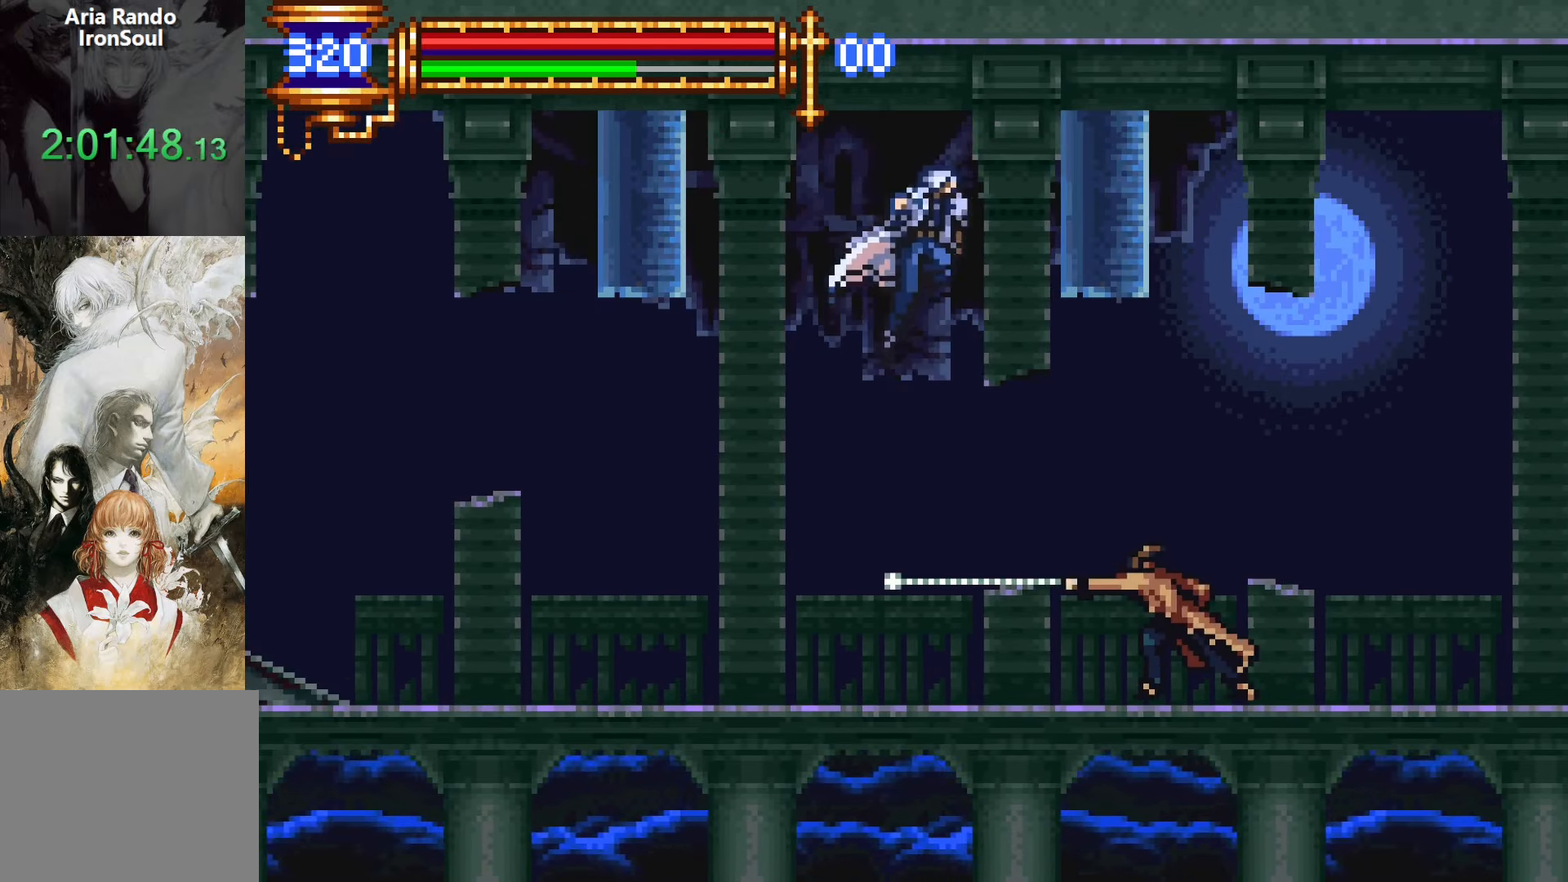
{"buttons": [], "events": [[150, "DPAD_RIGHT", "up"], [317, "SQUARE", "down"], [417, "SQUARE", "up"]]}
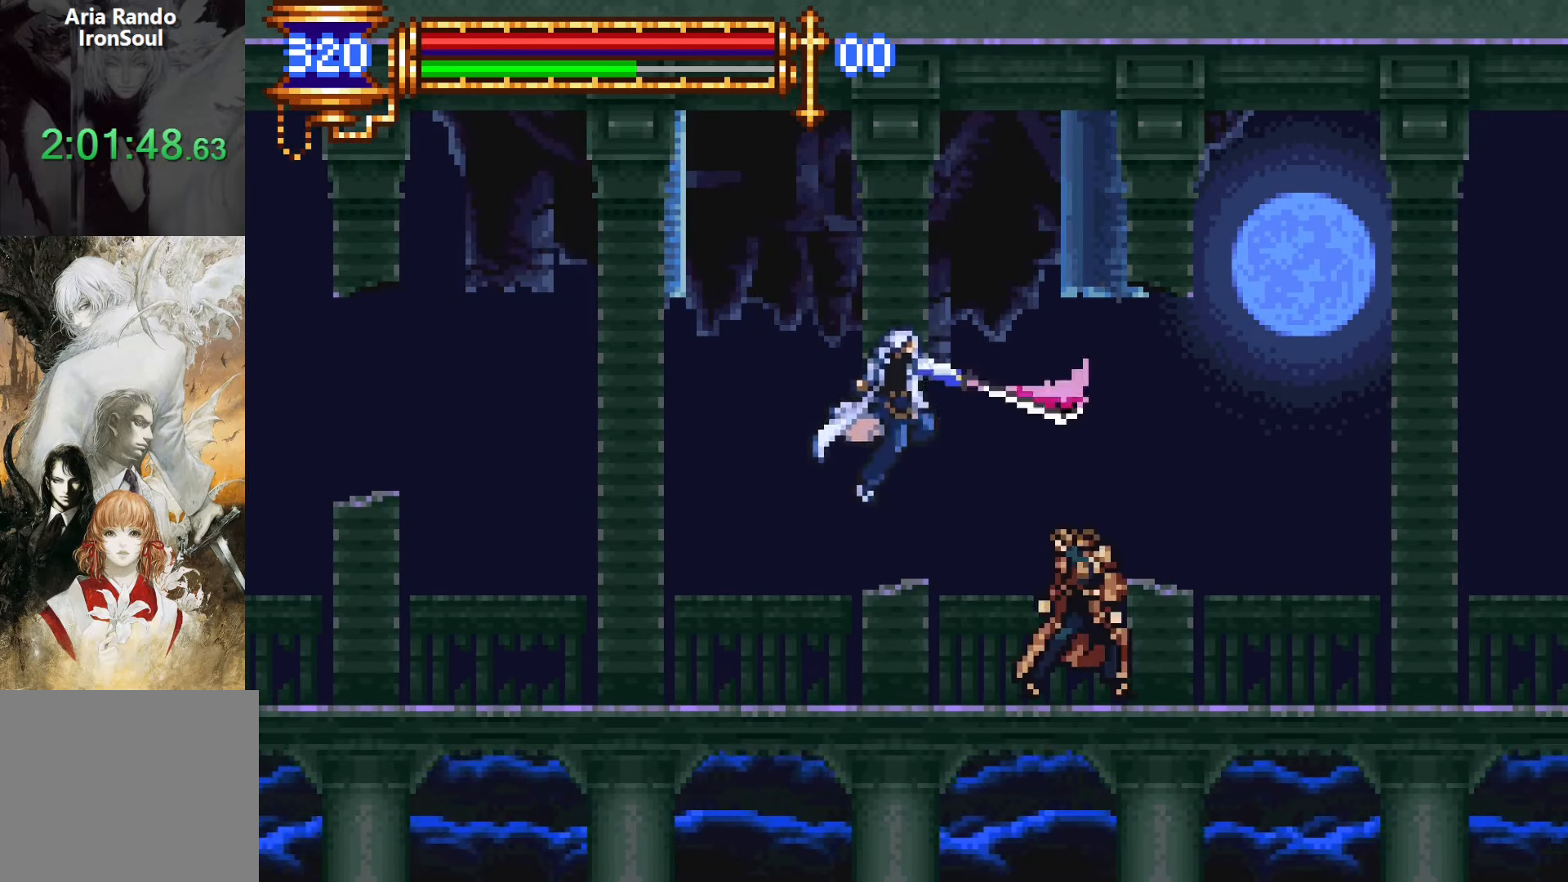
{"buttons": ["CROSS", "L1"], "events": [[200, "SQUARE", "down"], [317, "SQUARE", "up"], [383, "L1", "down"], [450, "CROSS", "down"]]}
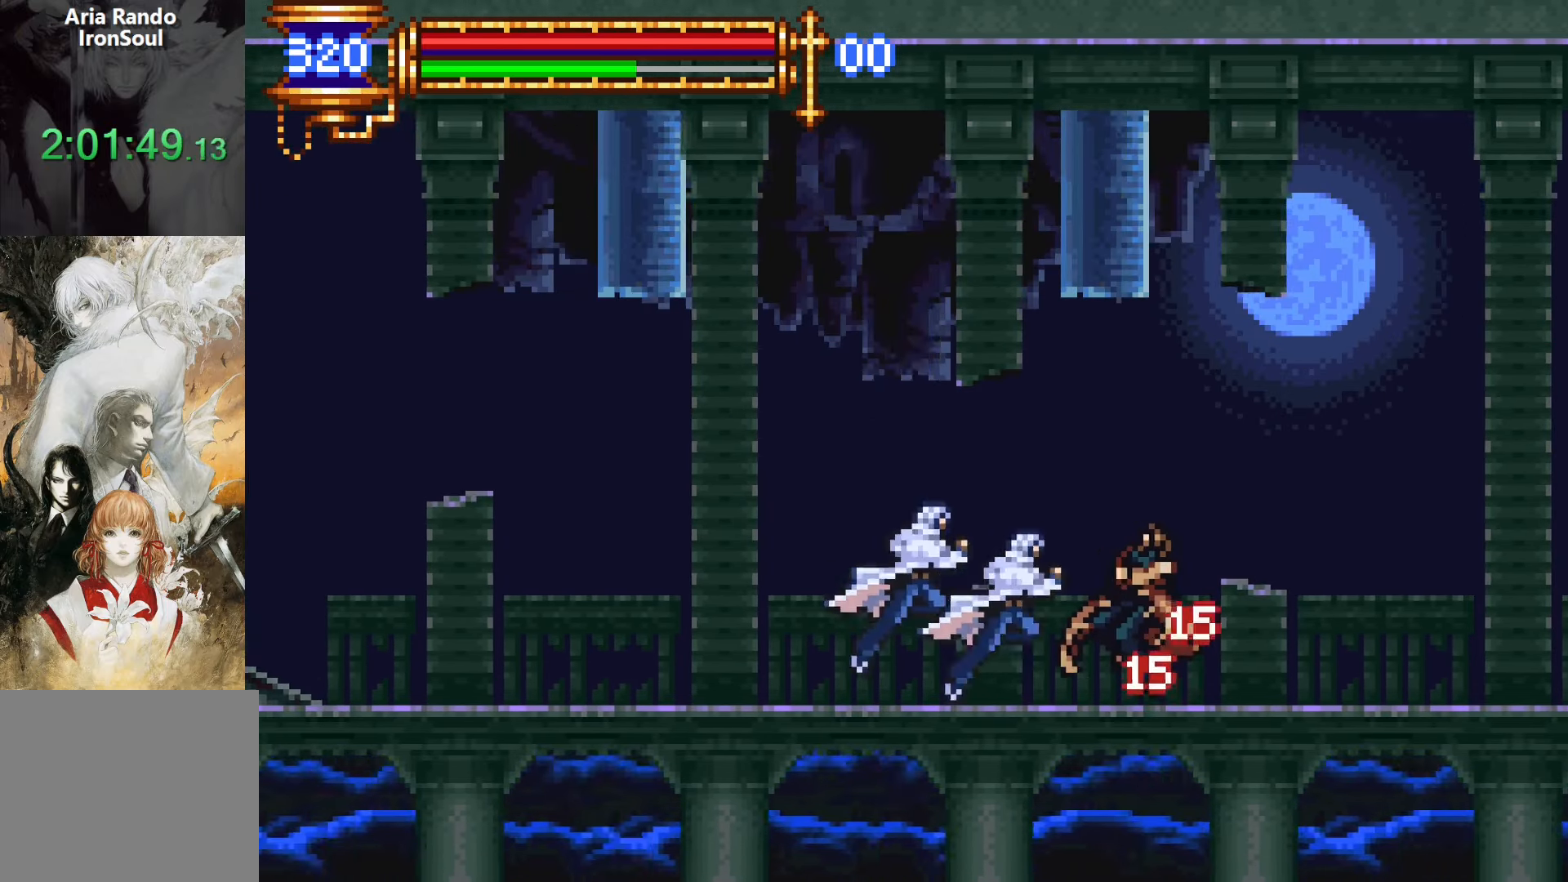
{"buttons": ["R1", "R2", "DPAD_RIGHT"]}
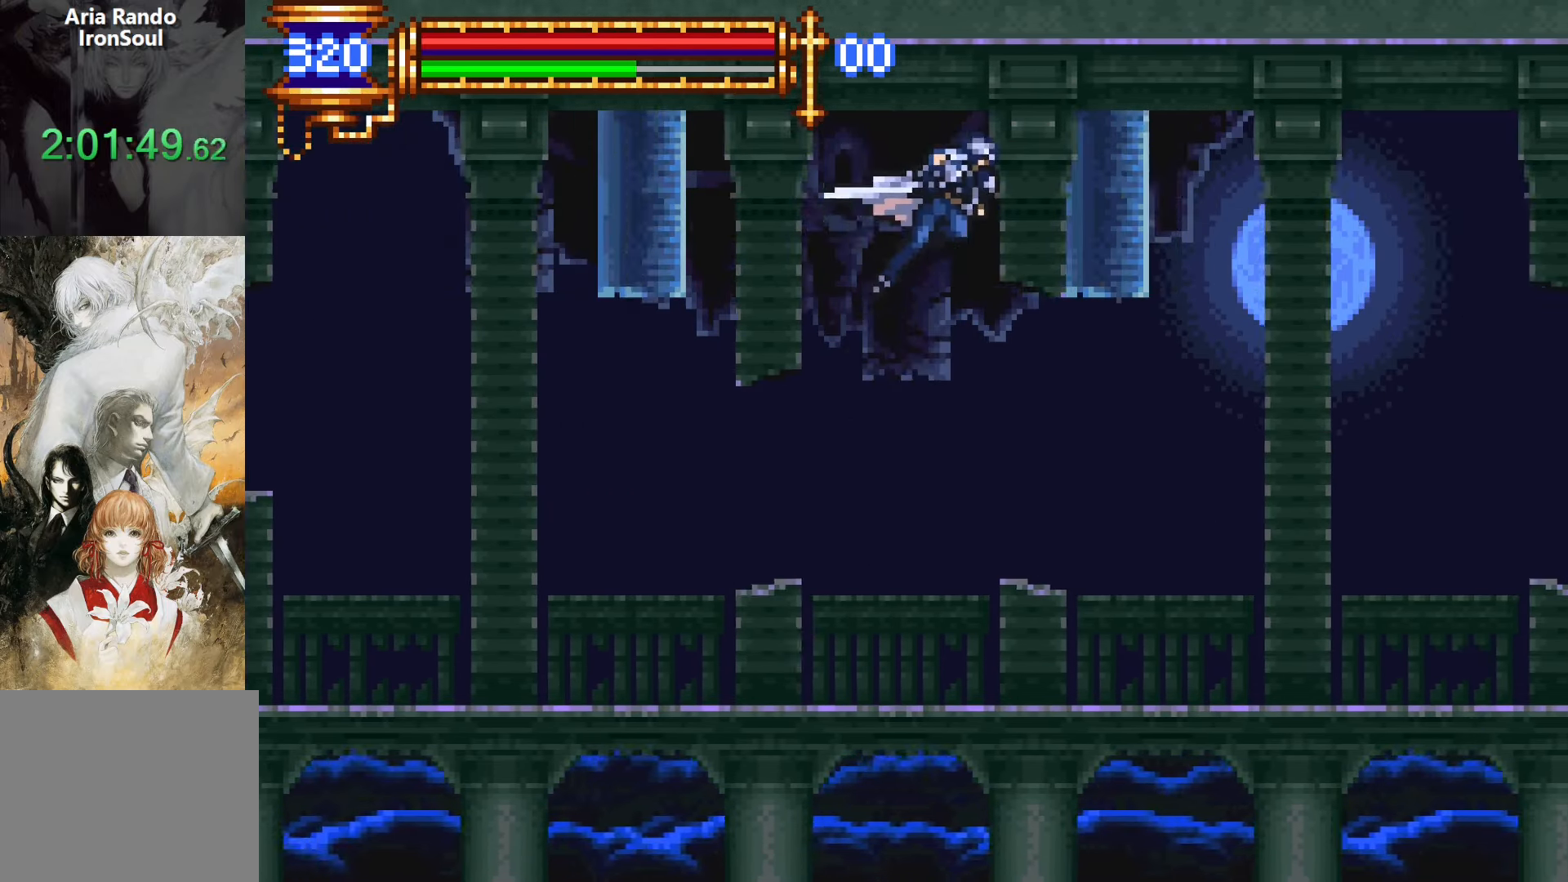
{"buttons": ["DPAD_RIGHT"], "events": [[83, "R1", "up"], [83, "R2", "up"]]}
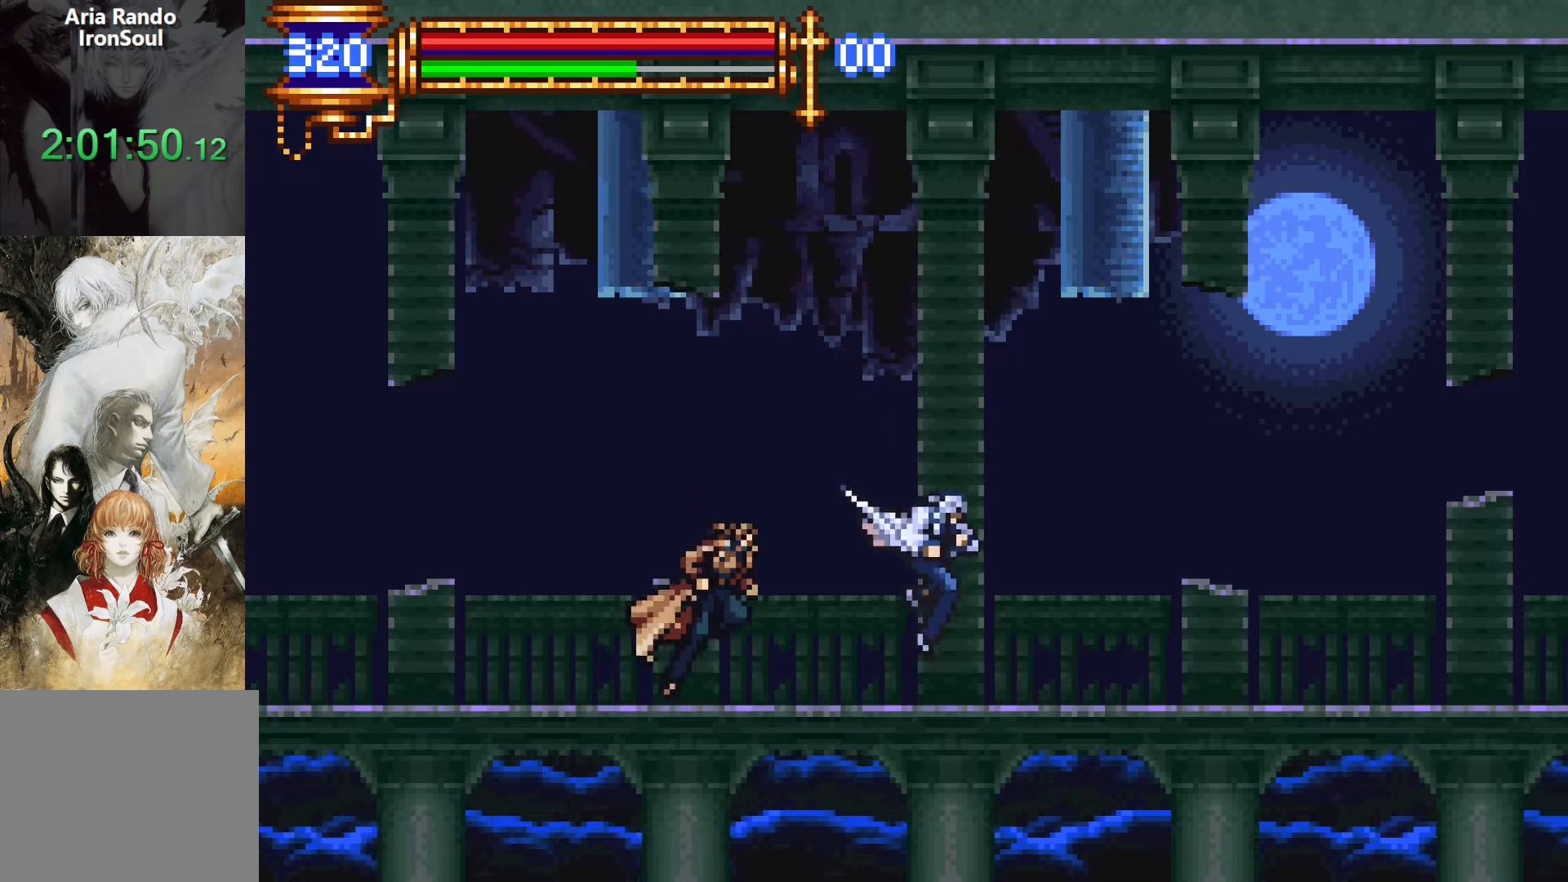
{"buttons": [], "events": [[33, "DPAD_RIGHT", "up"], [167, "CROSS", "down"], [167, "DPAD_RIGHT", "down"], [400, "CROSS", "up"], [500, "DPAD_RIGHT", "up"]]}
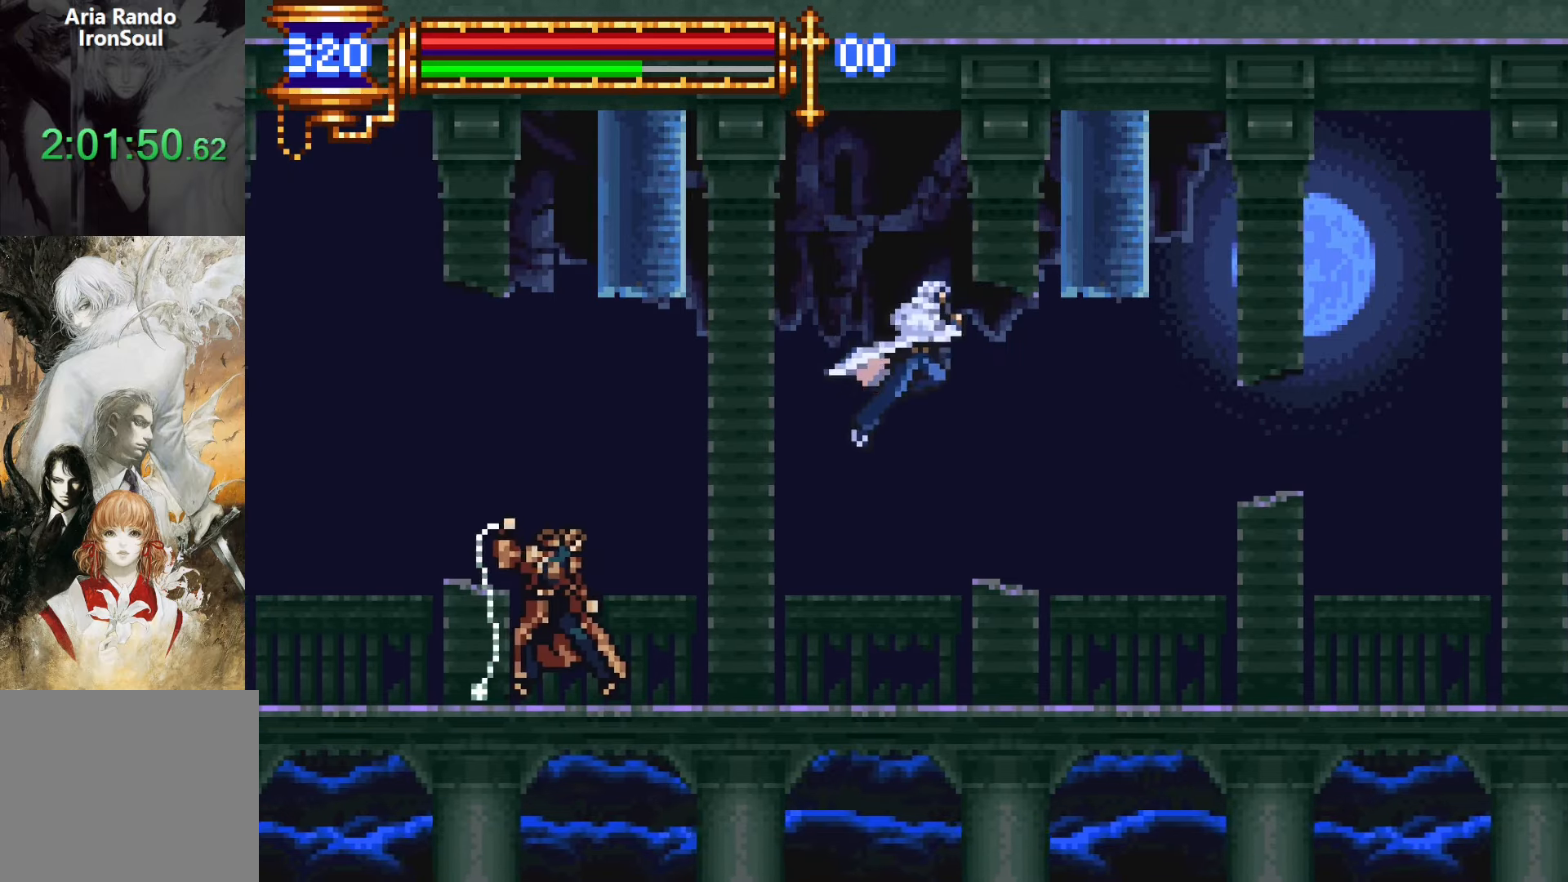
{"buttons": ["DPAD_LEFT"], "events": [[33, "CROSS", "down"], [167, "CROSS", "up"], [200, "DPAD_LEFT", "down"]]}
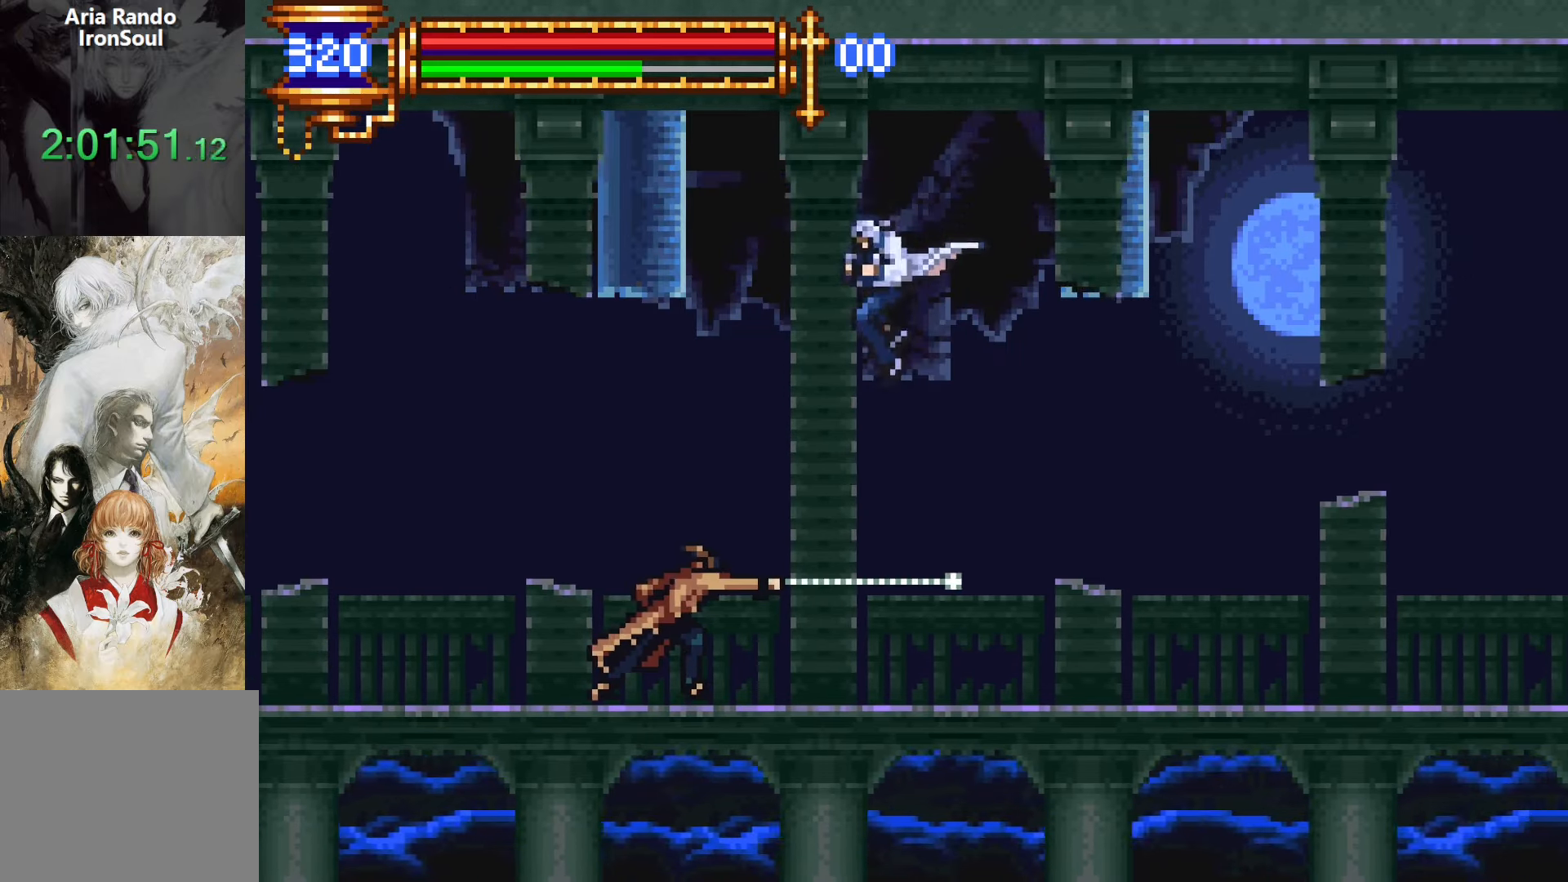
{"buttons": [], "events": [[17, "SQUARE", "down"], [100, "DPAD_LEFT", "up"], [117, "SQUARE", "up"], [317, "SQUARE", "down"], [433, "SQUARE", "up"]]}
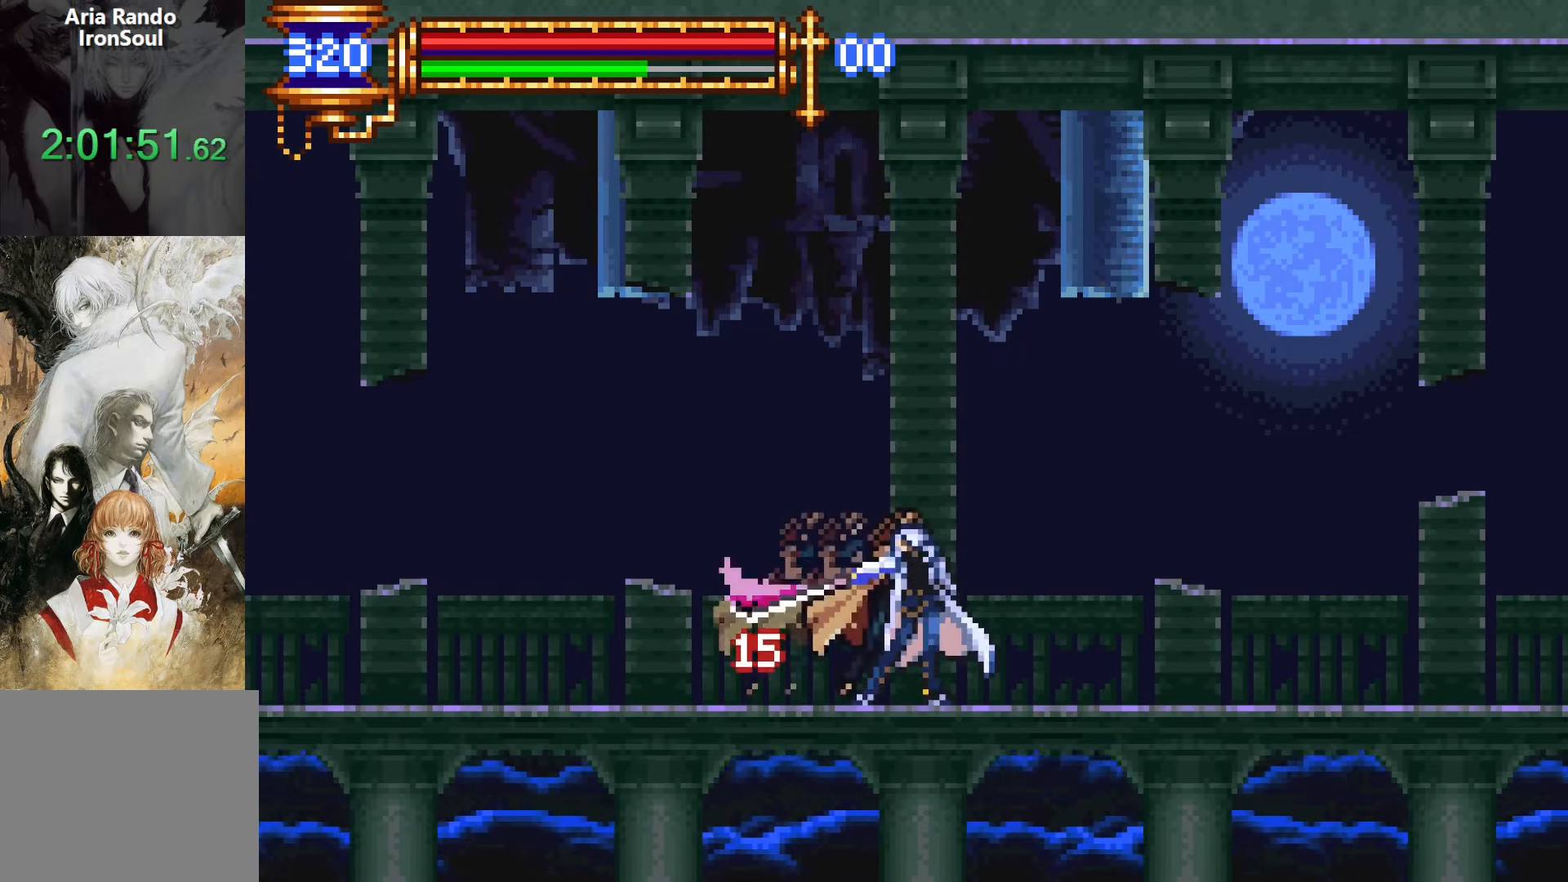
{"buttons": ["DPAD_RIGHT"], "events": [[17, "L1", "down"], [83, "CROSS", "down"], [183, "L1", "up"], [250, "CROSS", "up"], [317, "DPAD_RIGHT", "down"]]}
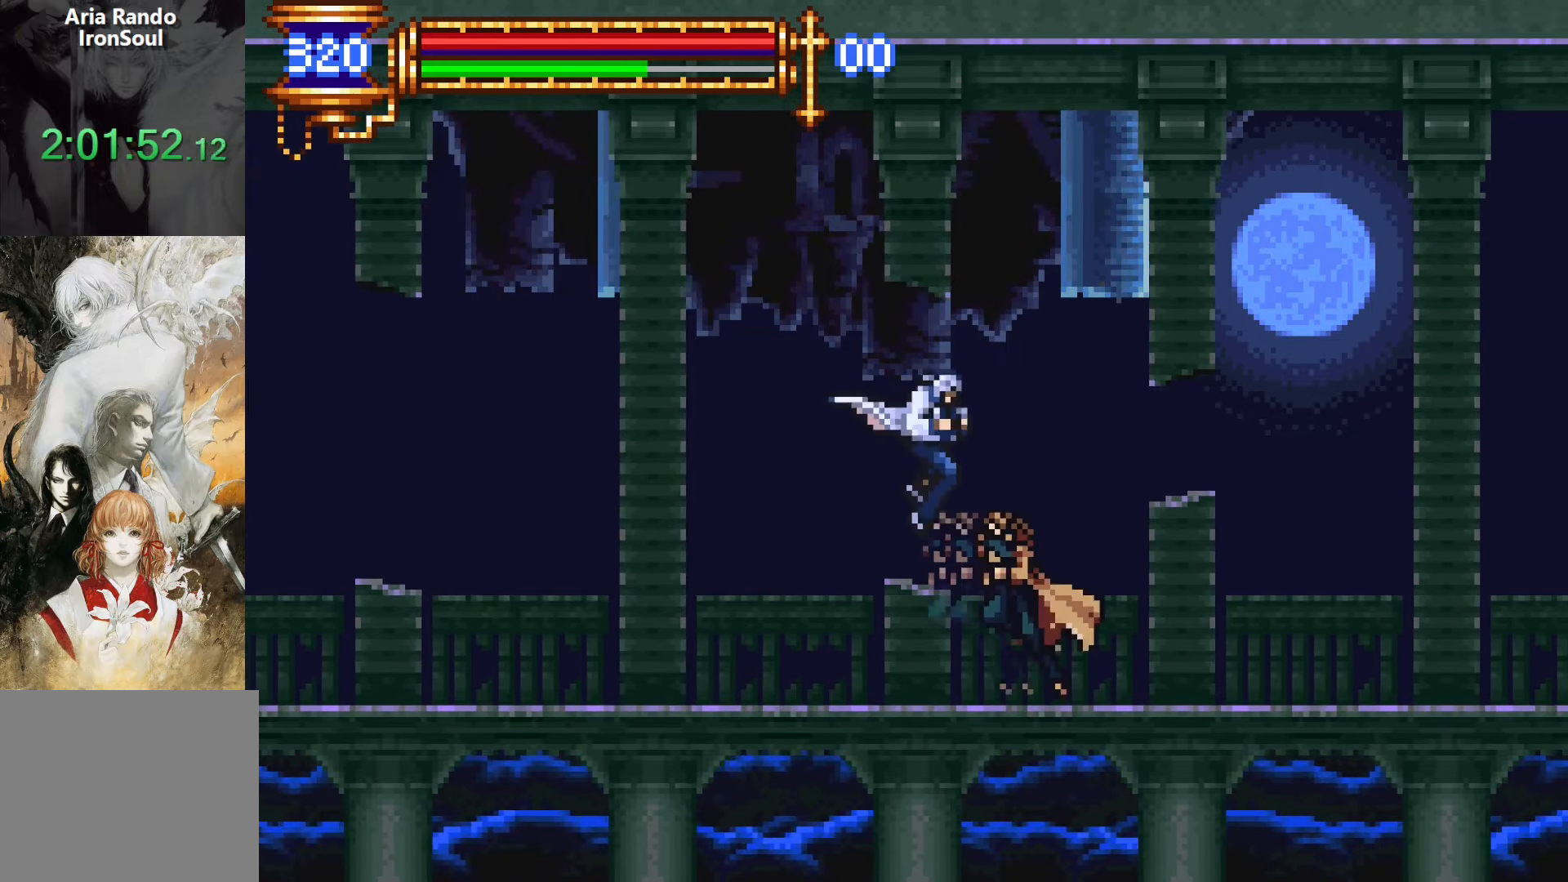
{"buttons": [], "events": [[467, "DPAD_RIGHT", "up"]]}
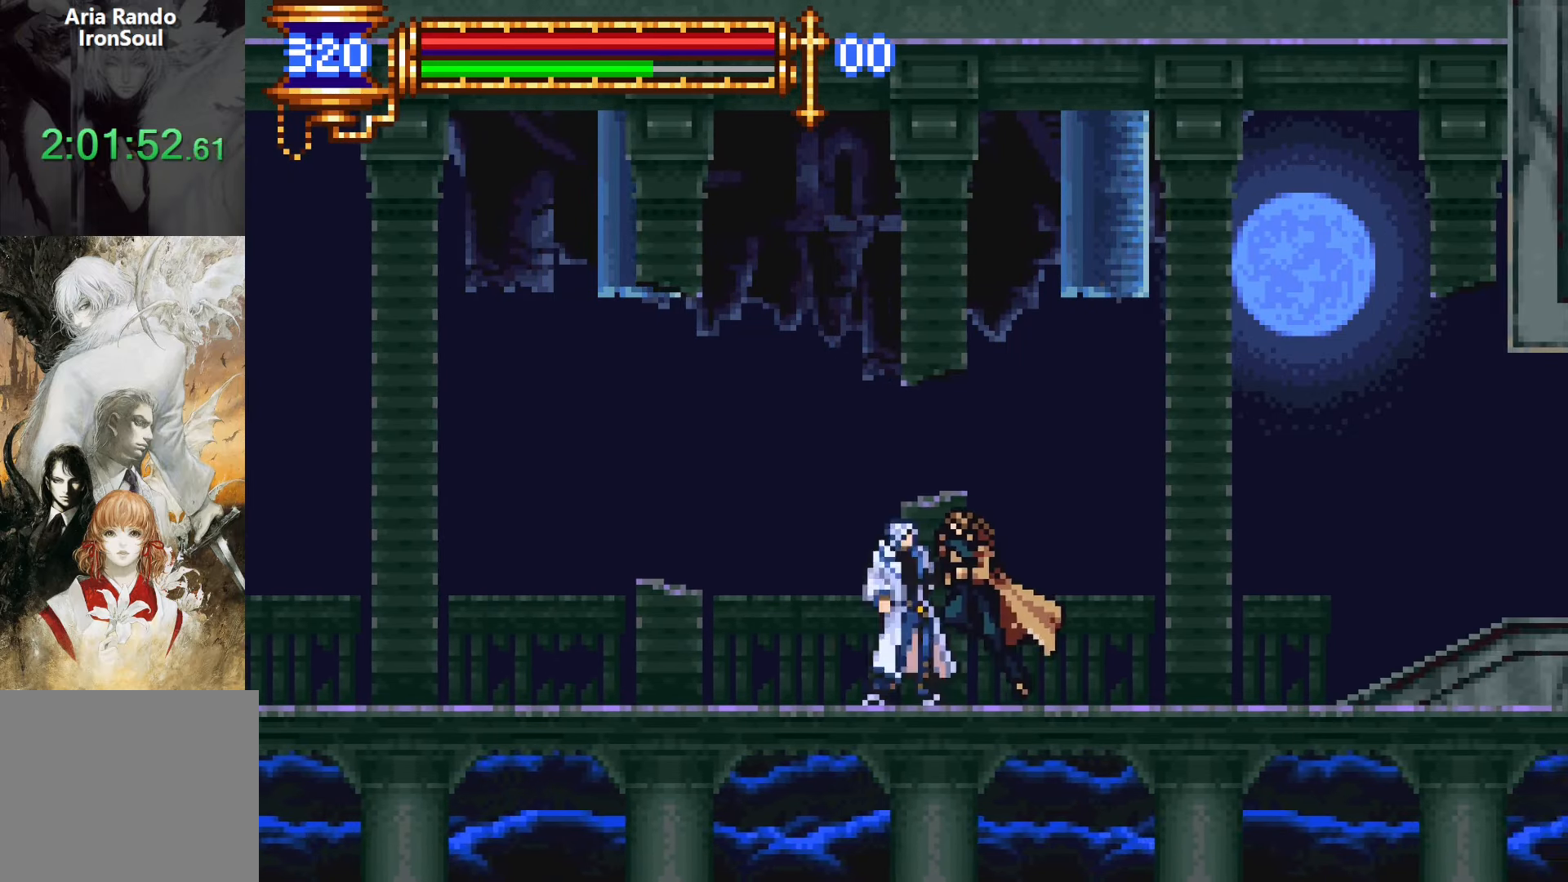
{"buttons": [], "events": [[167, "SQUARE", "down"], [233, "SQUARE", "up"], [317, "SQUARE", "down"], [450, "SQUARE", "up"]]}
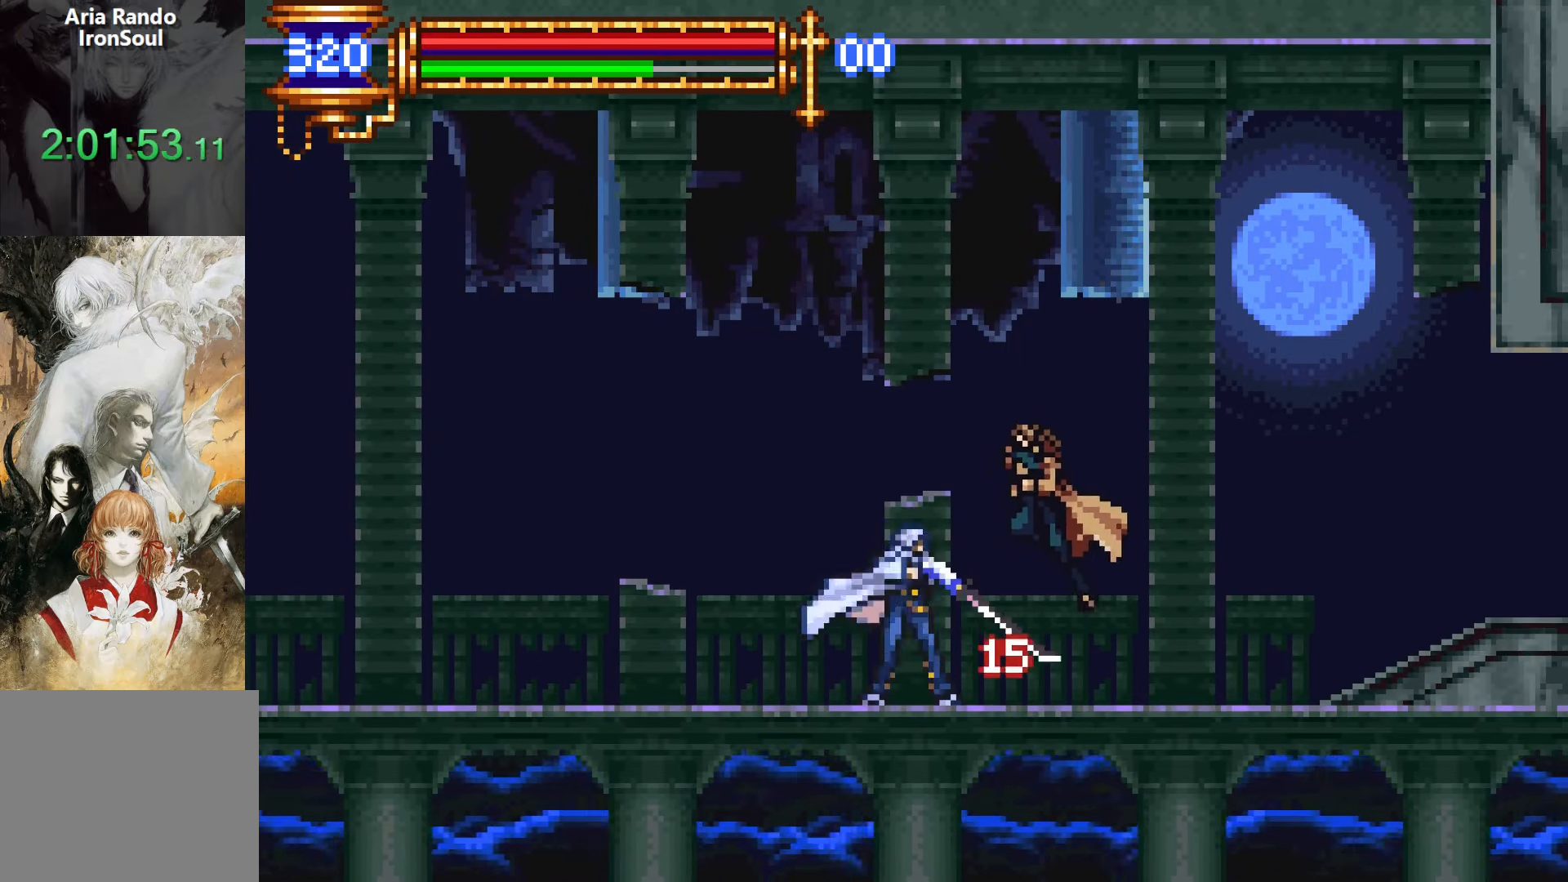
{"buttons": [], "events": [[33, "L1", "down"], [100, "CROSS", "down"], [183, "L1", "up"], [267, "CROSS", "up"]]}
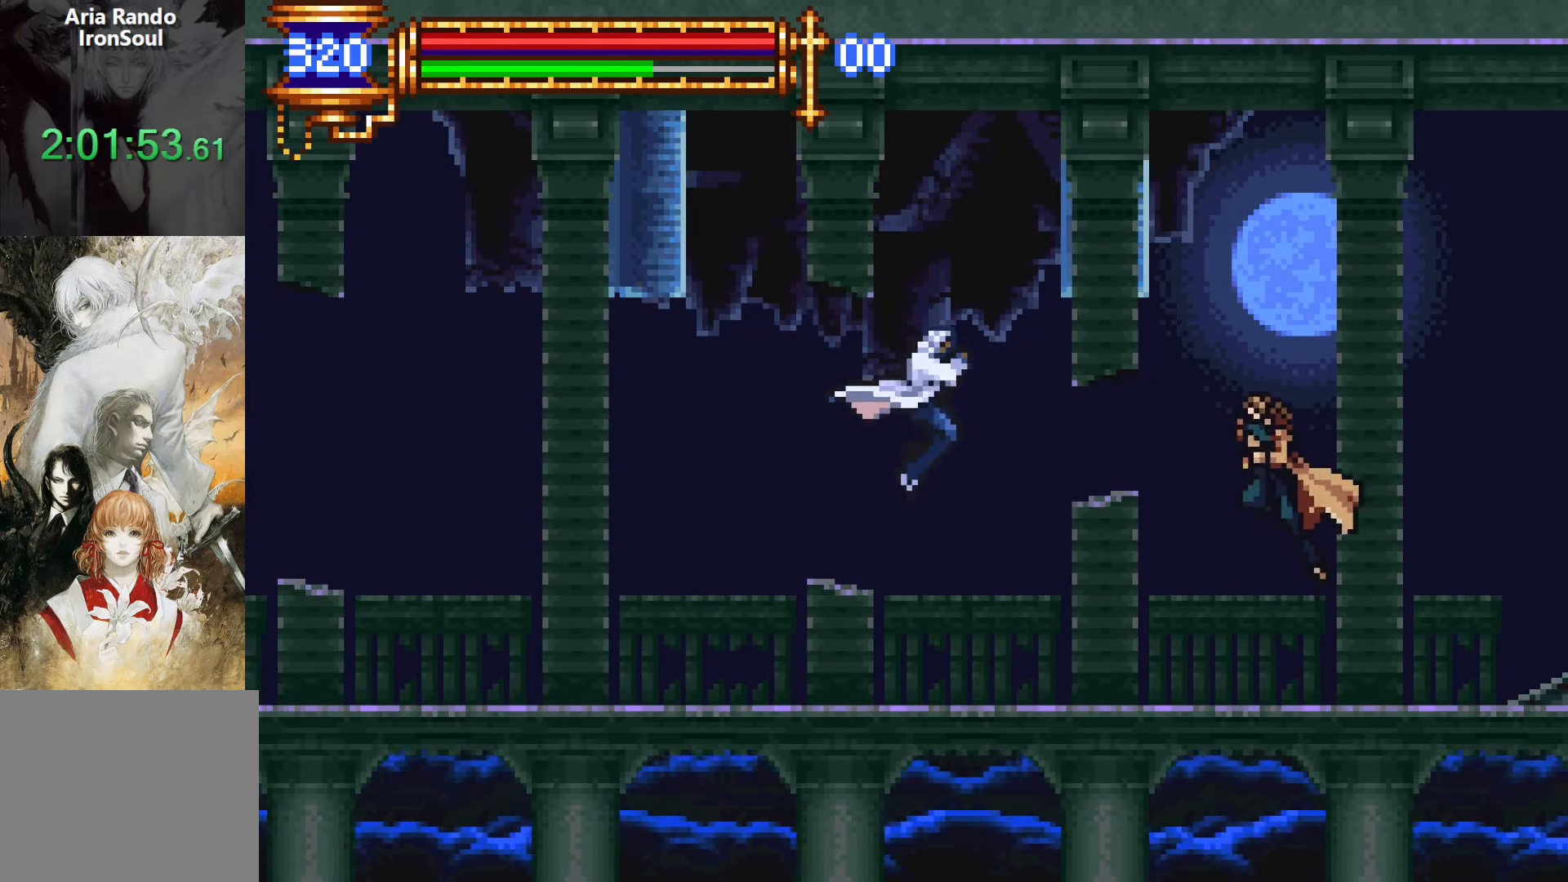
{"buttons": ["DPAD_LEFT"], "events": [[167, "DPAD_LEFT", "down"]]}
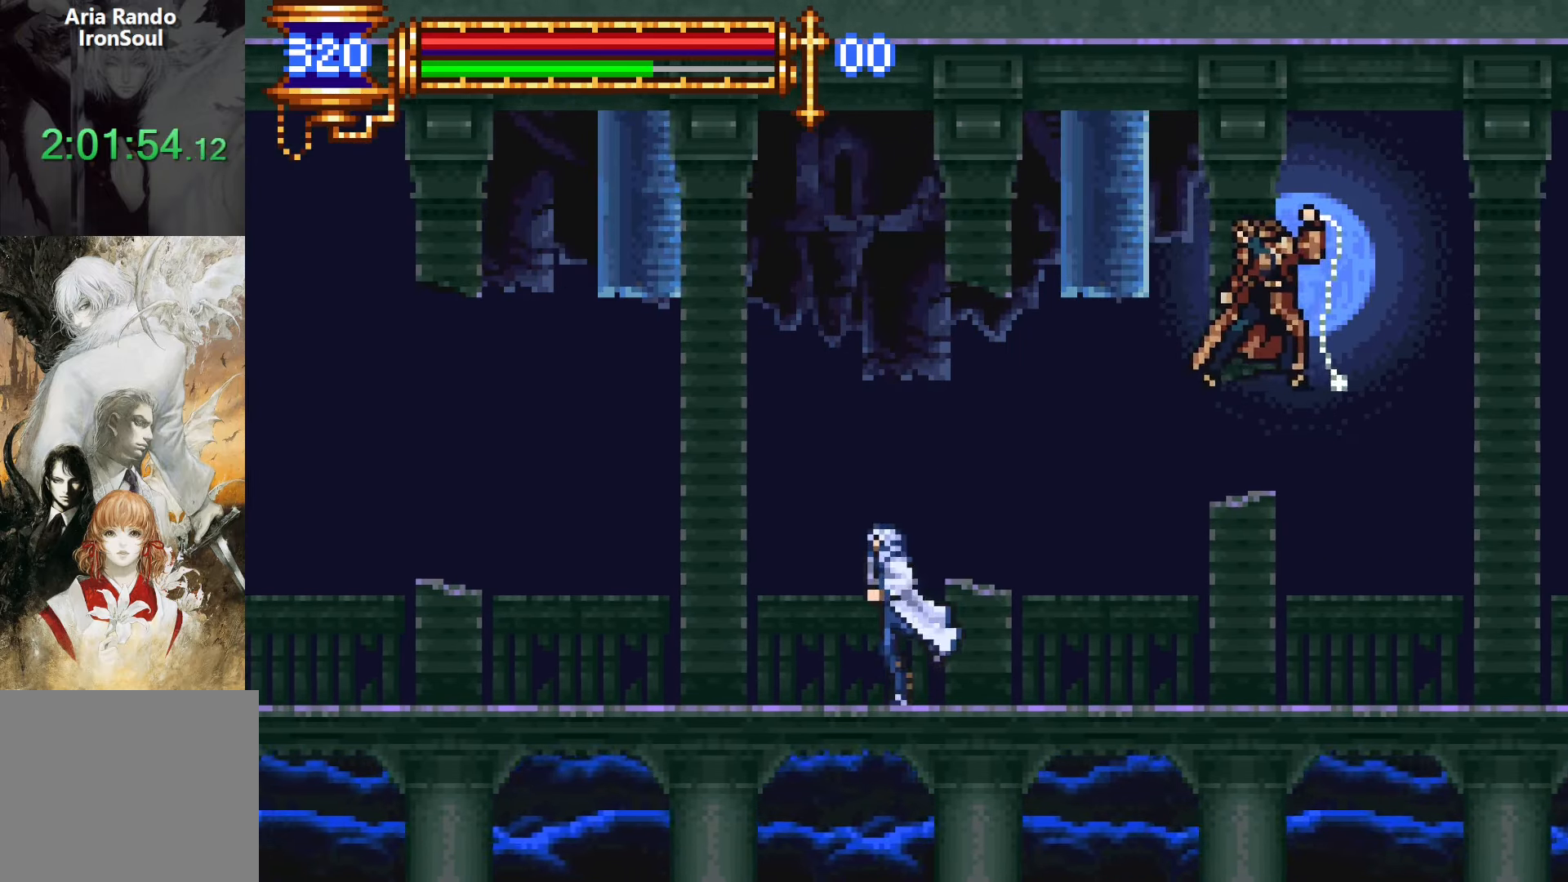
{"buttons": ["DPAD_DOWN", "DPAD_LEFT"], "events": [[133, "DPAD_DOWN", "down"], [200, "CROSS", "down"], [350, "CROSS", "up"]]}